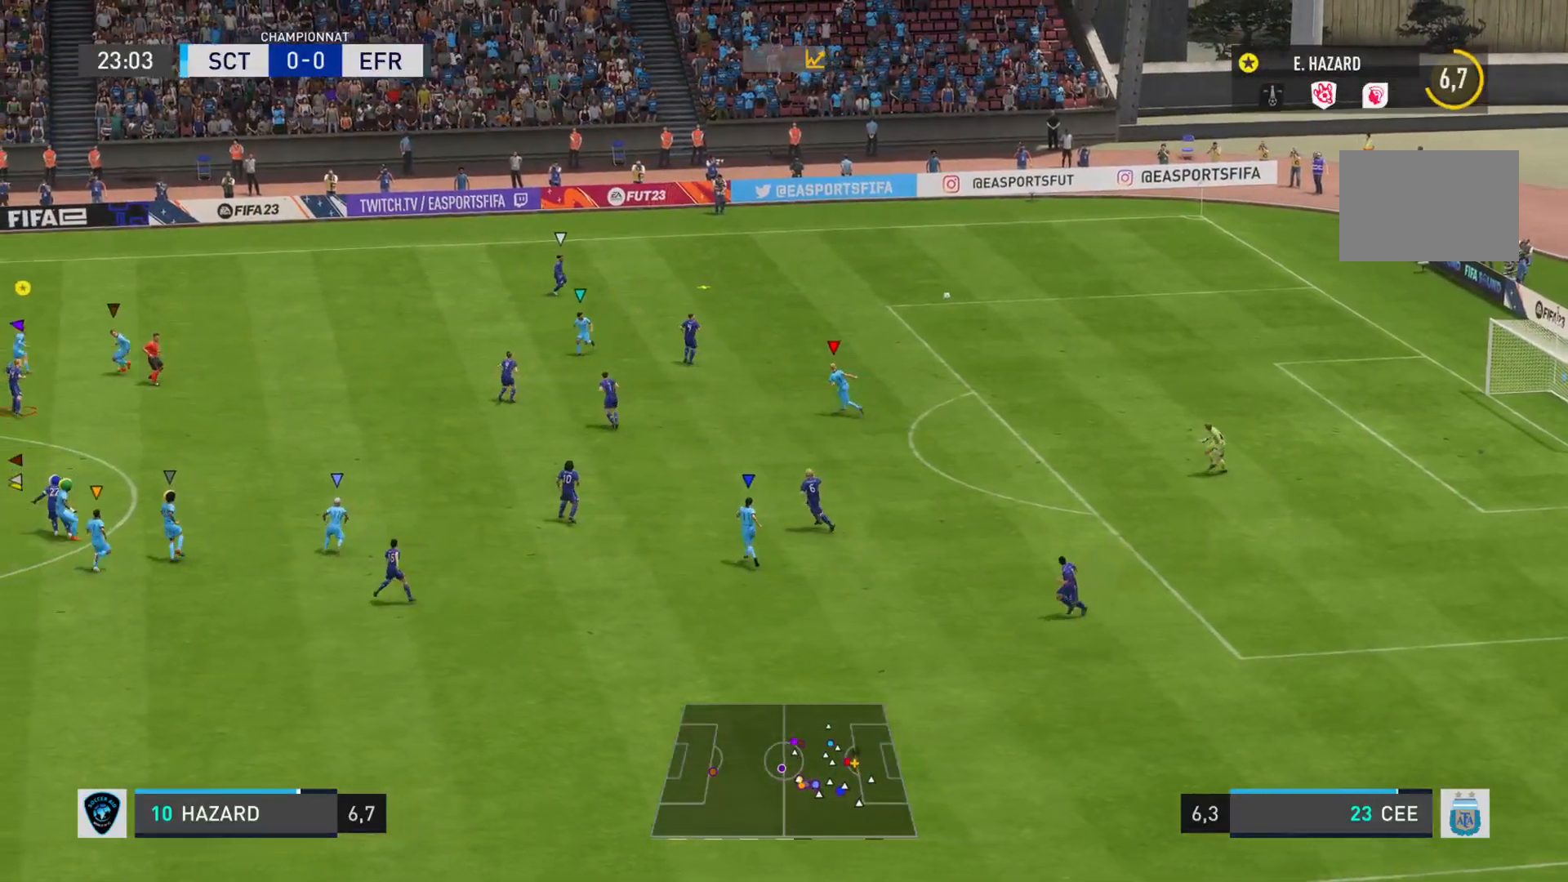
Gameplay with a controller (PlayStation layout); each line is a JSON object with the inputs held at the frame after it. "events" lists button and stick changes between this image and that frame as [ms after this image, input, new state], when the widget could be followed in between. Not read: L3 R3.
{"buttons": ["L2"], "left_stick": "right", "right_stick": "center", "events": [[17, "L2", "down"]]}
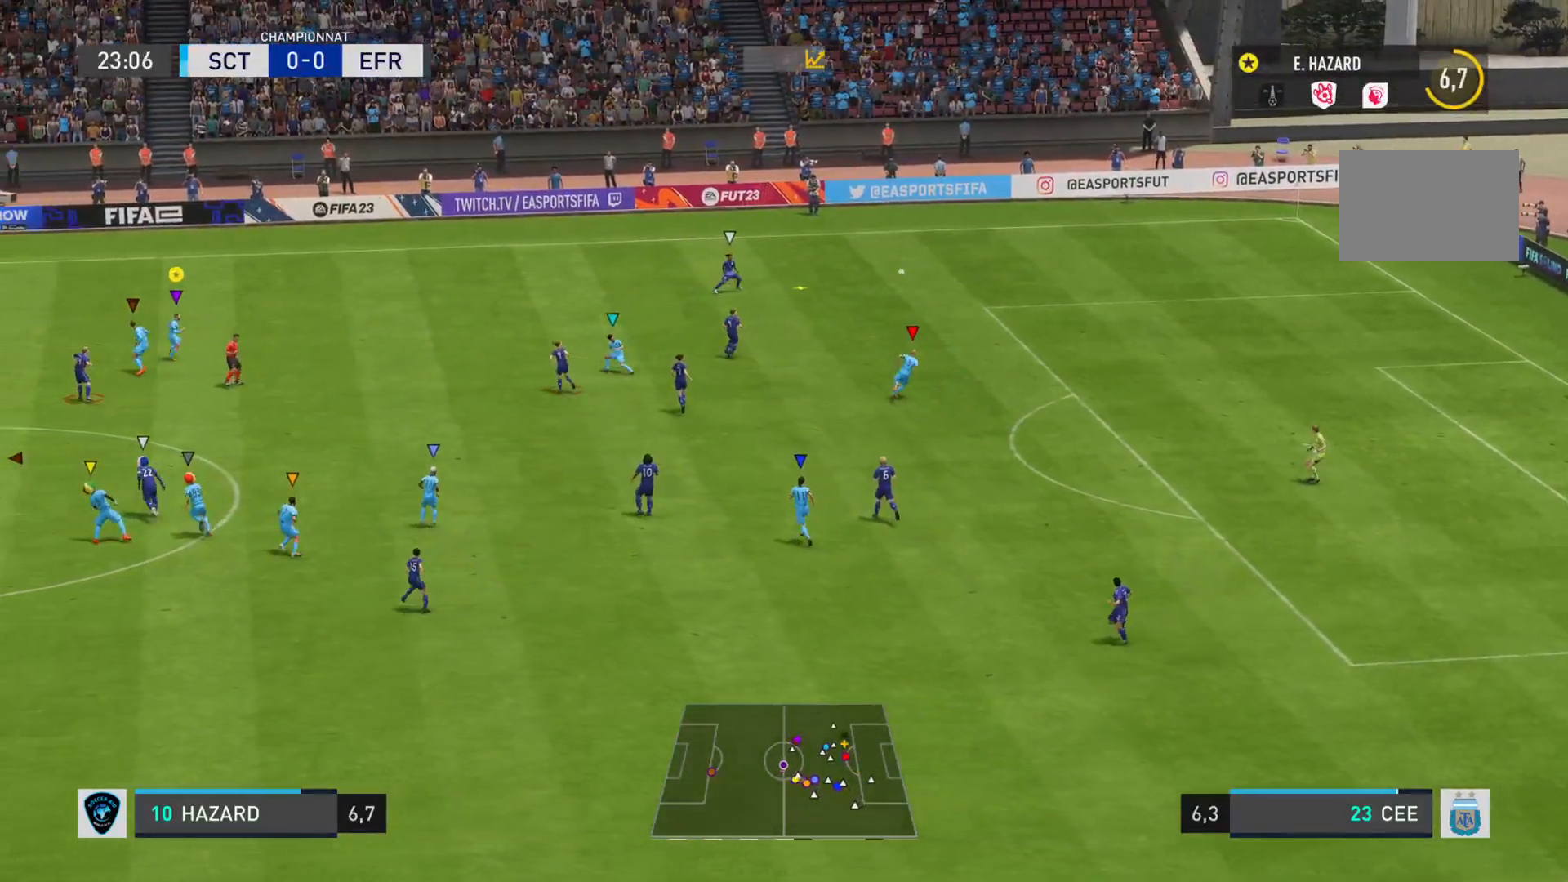
{"buttons": ["R2"], "left_stick": "up-left", "right_stick": "left", "events": [[67, "left_stick", "up-right"], [200, "left_stick", "up"], [334, "left_stick", "up-left"], [367, "R2", "down"], [400, "right_stick", "left"], [484, "L2", "up"]]}
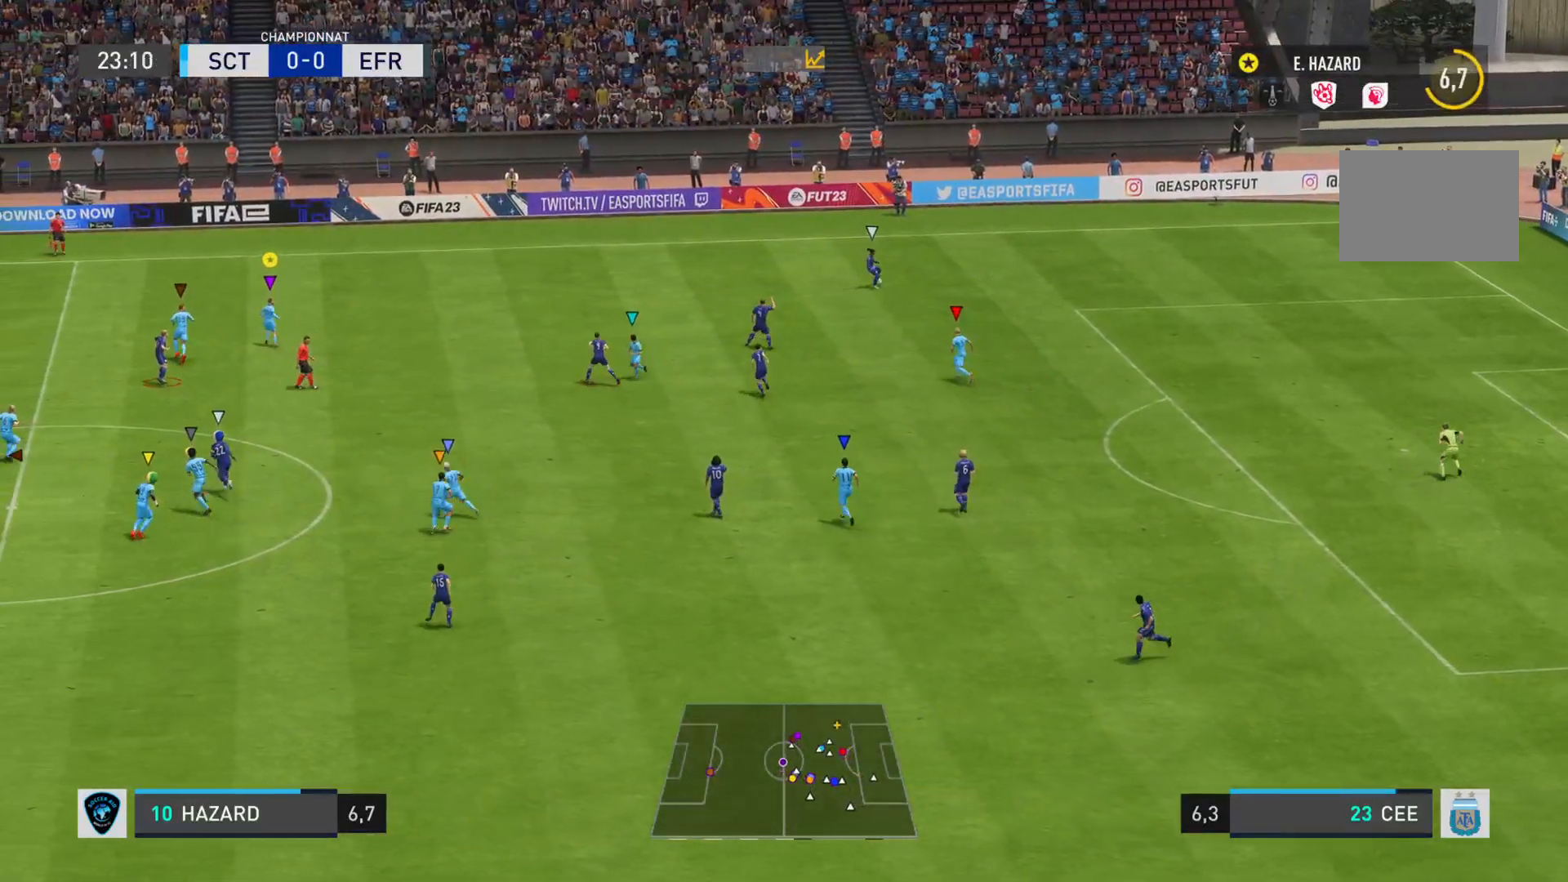
{"buttons": ["L2", "R2"], "left_stick": "left", "right_stick": "left", "events": [[417, "L2", "down"], [467, "left_stick", "left"]]}
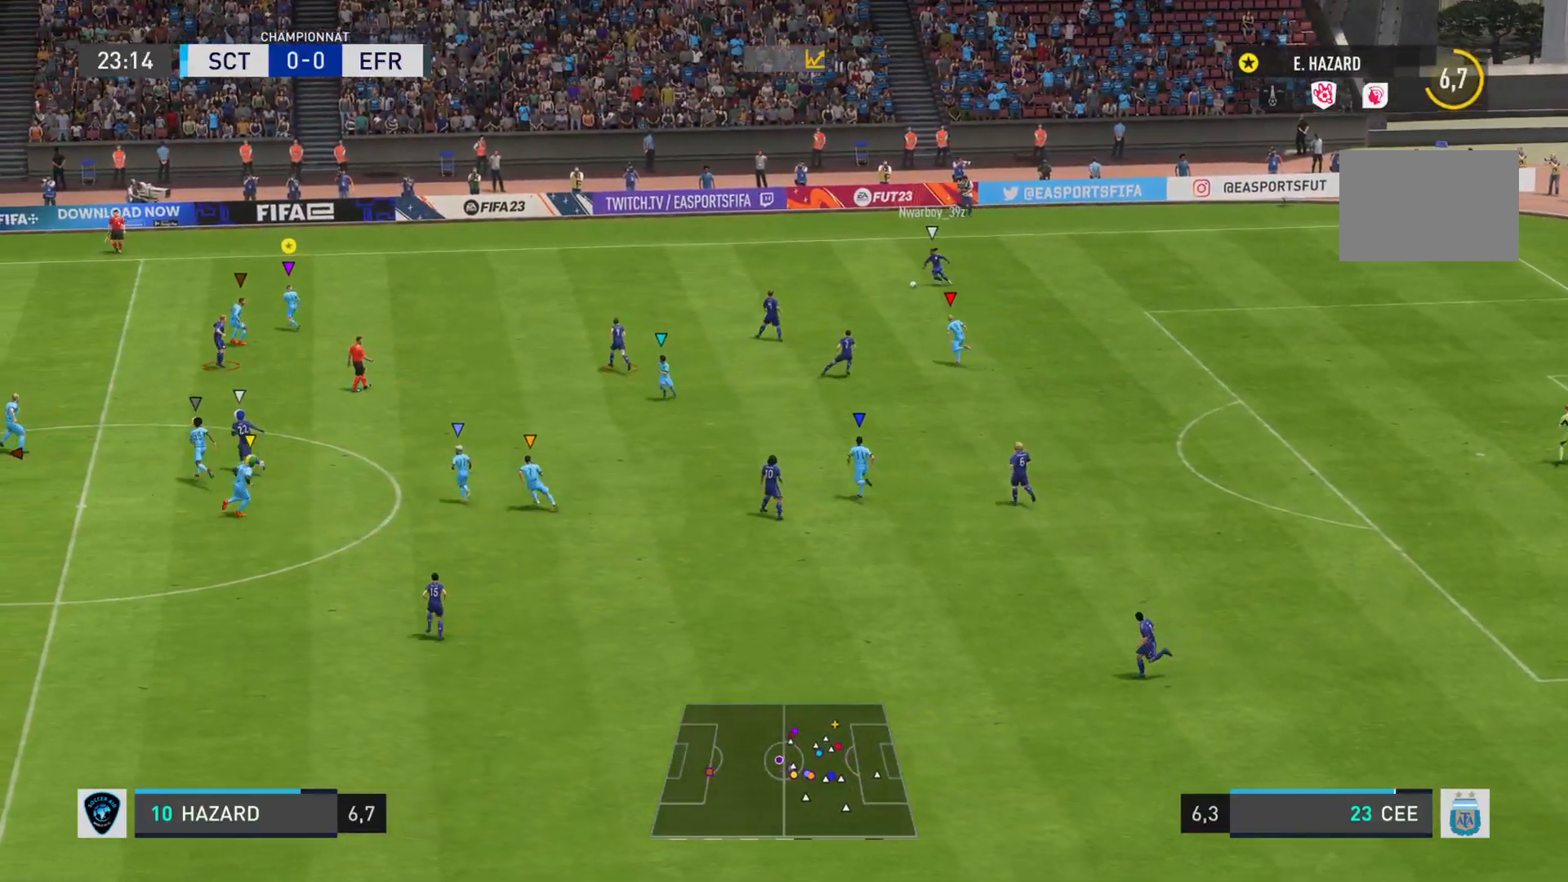
{"buttons": ["L2", "R2"], "left_stick": "left", "right_stick": "left", "events": [[183, "L2", "up"], [467, "L2", "down"]]}
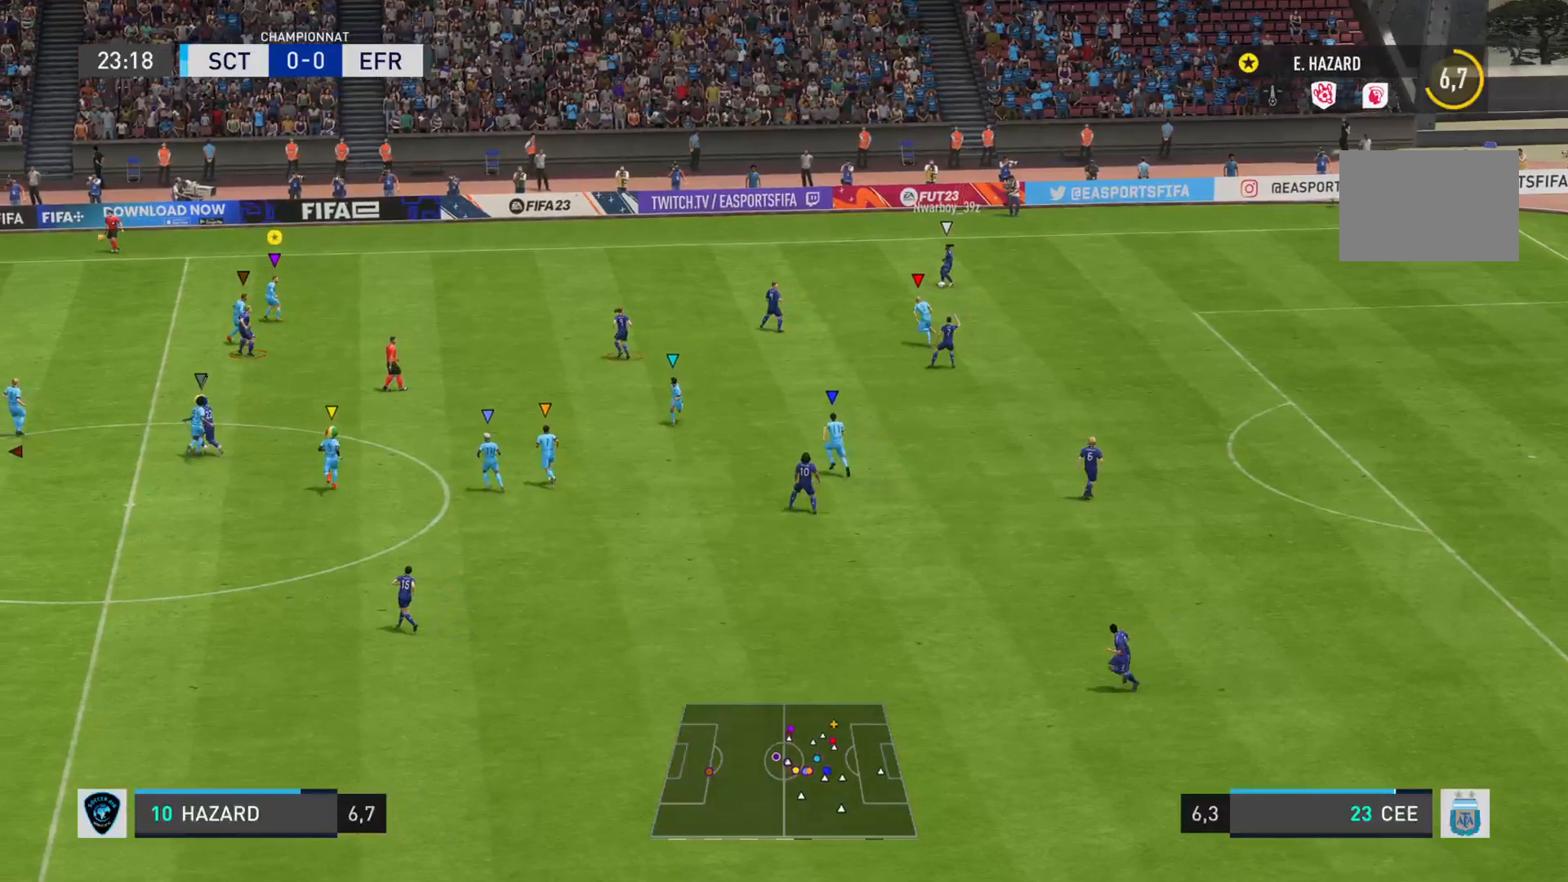
{"buttons": ["L2"], "left_stick": "left", "right_stick": "center", "events": [[67, "R2", "up"], [84, "right_stick", "center"]]}
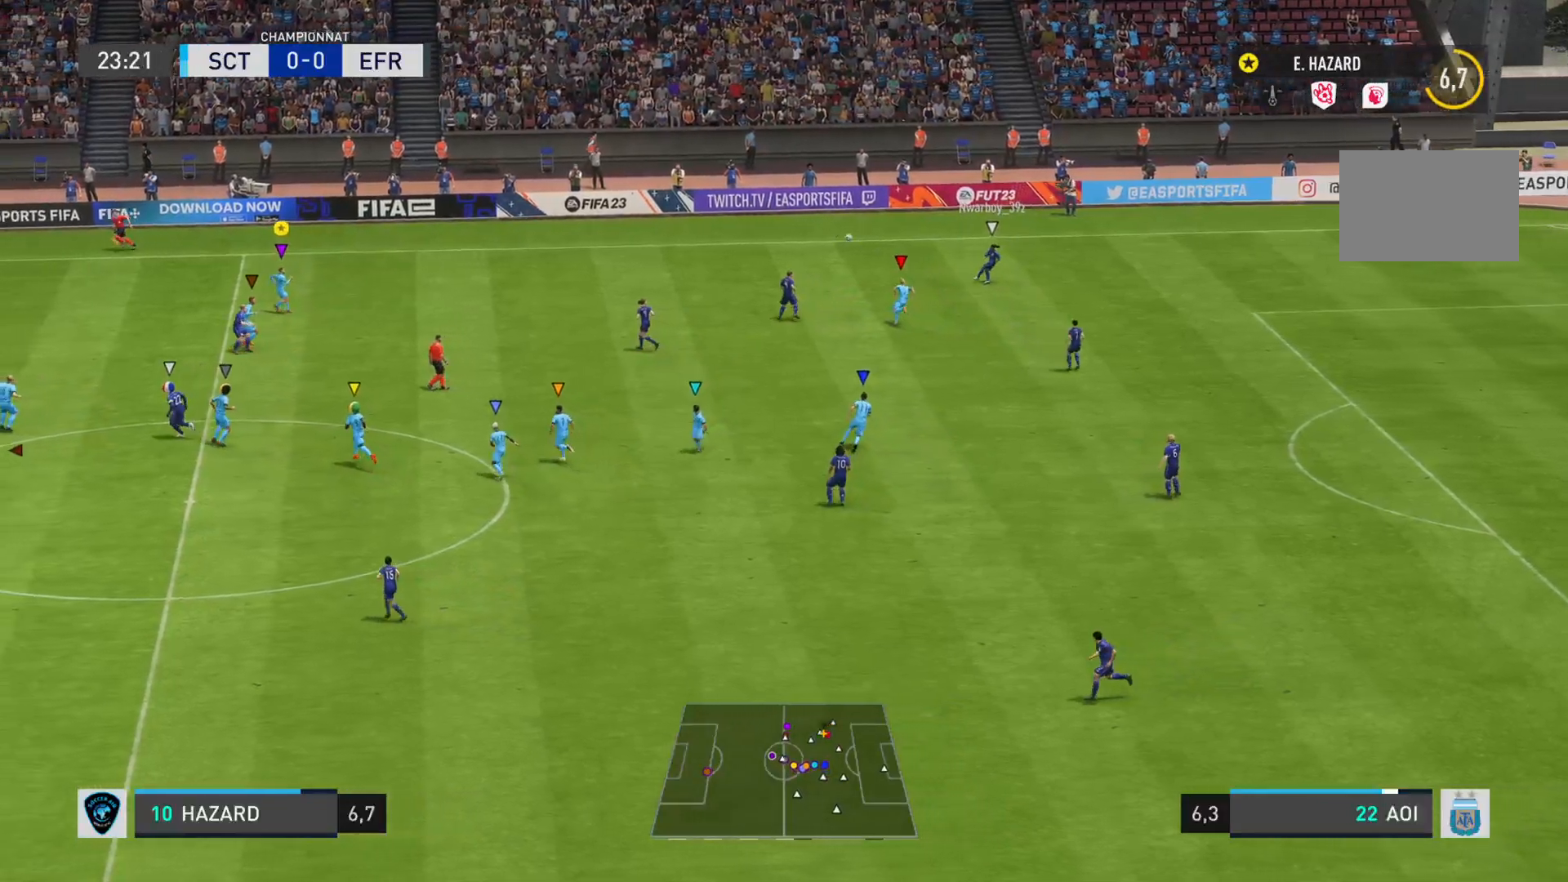
{"buttons": ["L2", "R2"], "left_stick": "down-left", "right_stick": "left", "events": [[217, "left_stick", "down-left"], [267, "R2", "down"], [283, "right_stick", "left"]]}
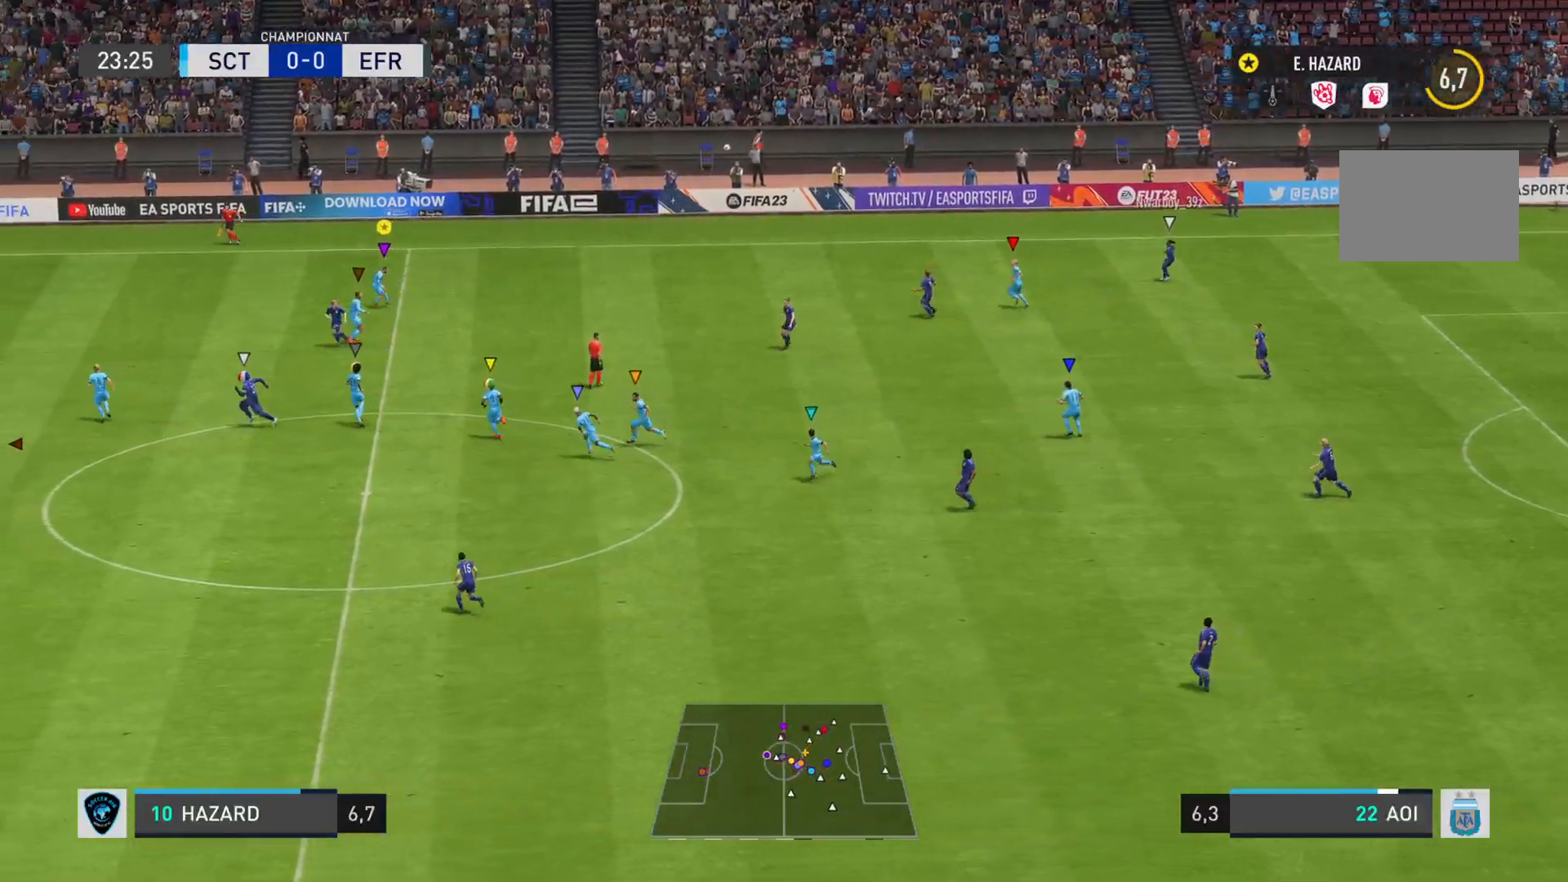
{"buttons": ["R2"], "left_stick": "down-left", "right_stick": "left", "events": [[151, "L2", "up"]]}
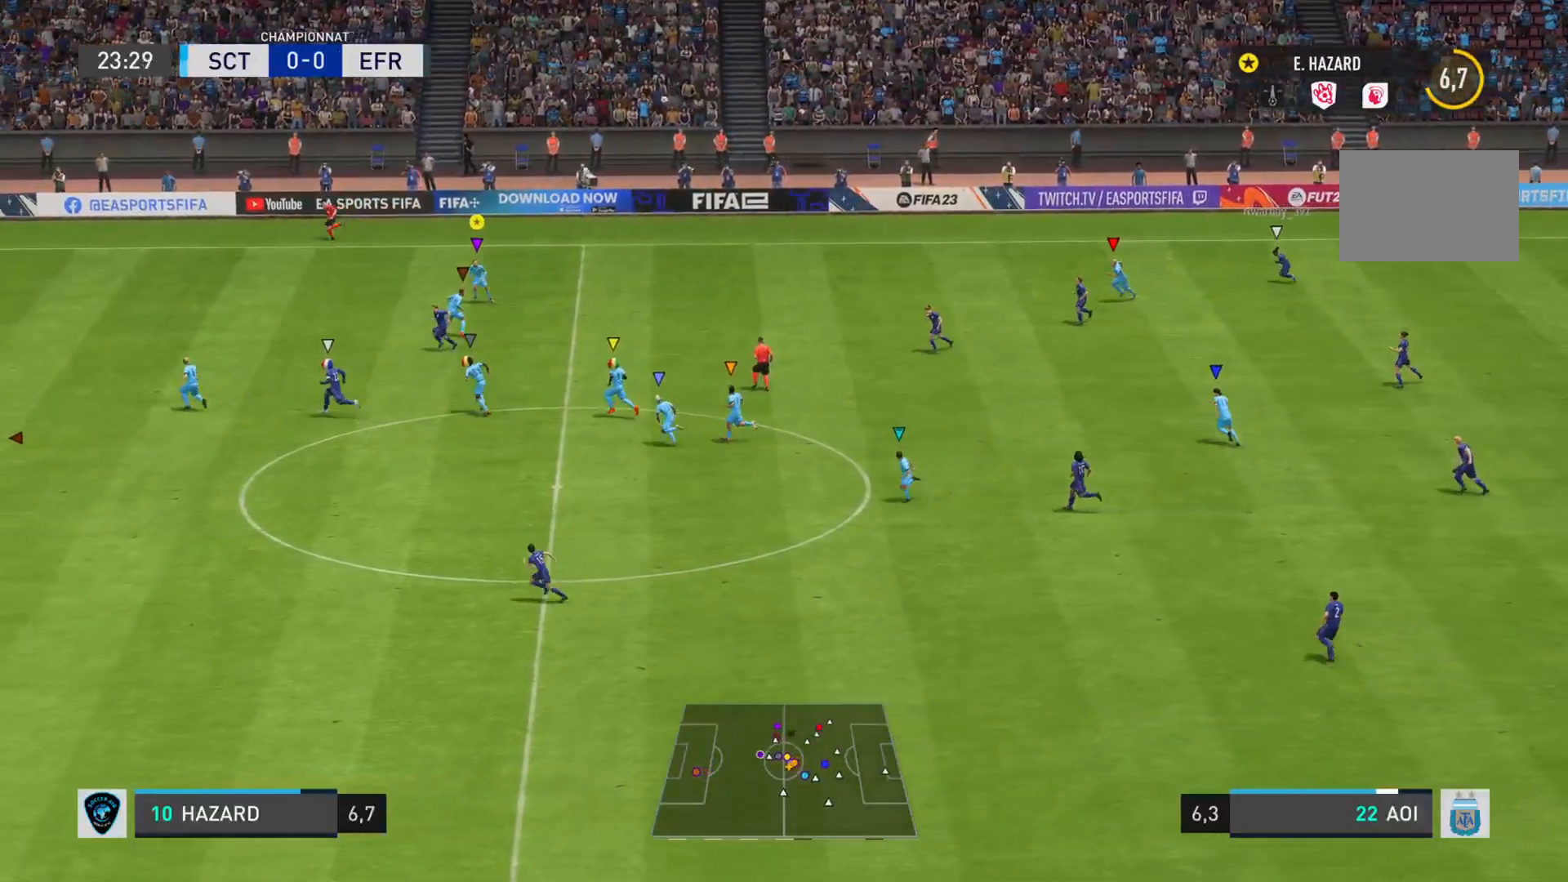
{"buttons": ["R2"], "left_stick": "down-left", "right_stick": "left", "events": []}
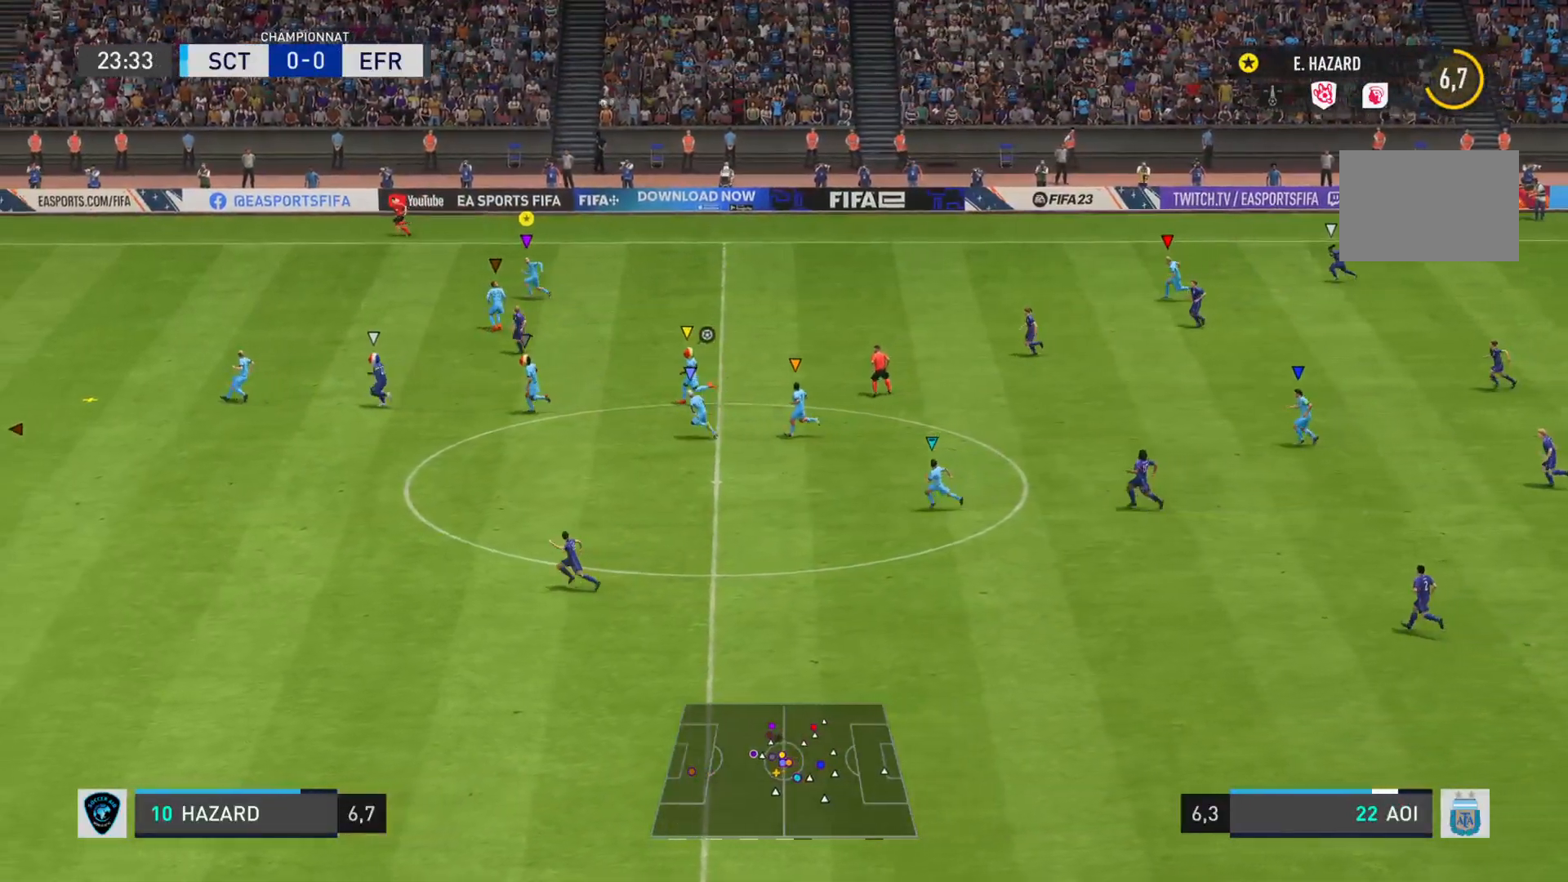
{"buttons": ["R2"], "left_stick": "left", "right_stick": "left", "events": [[351, "left_stick", "left"]]}
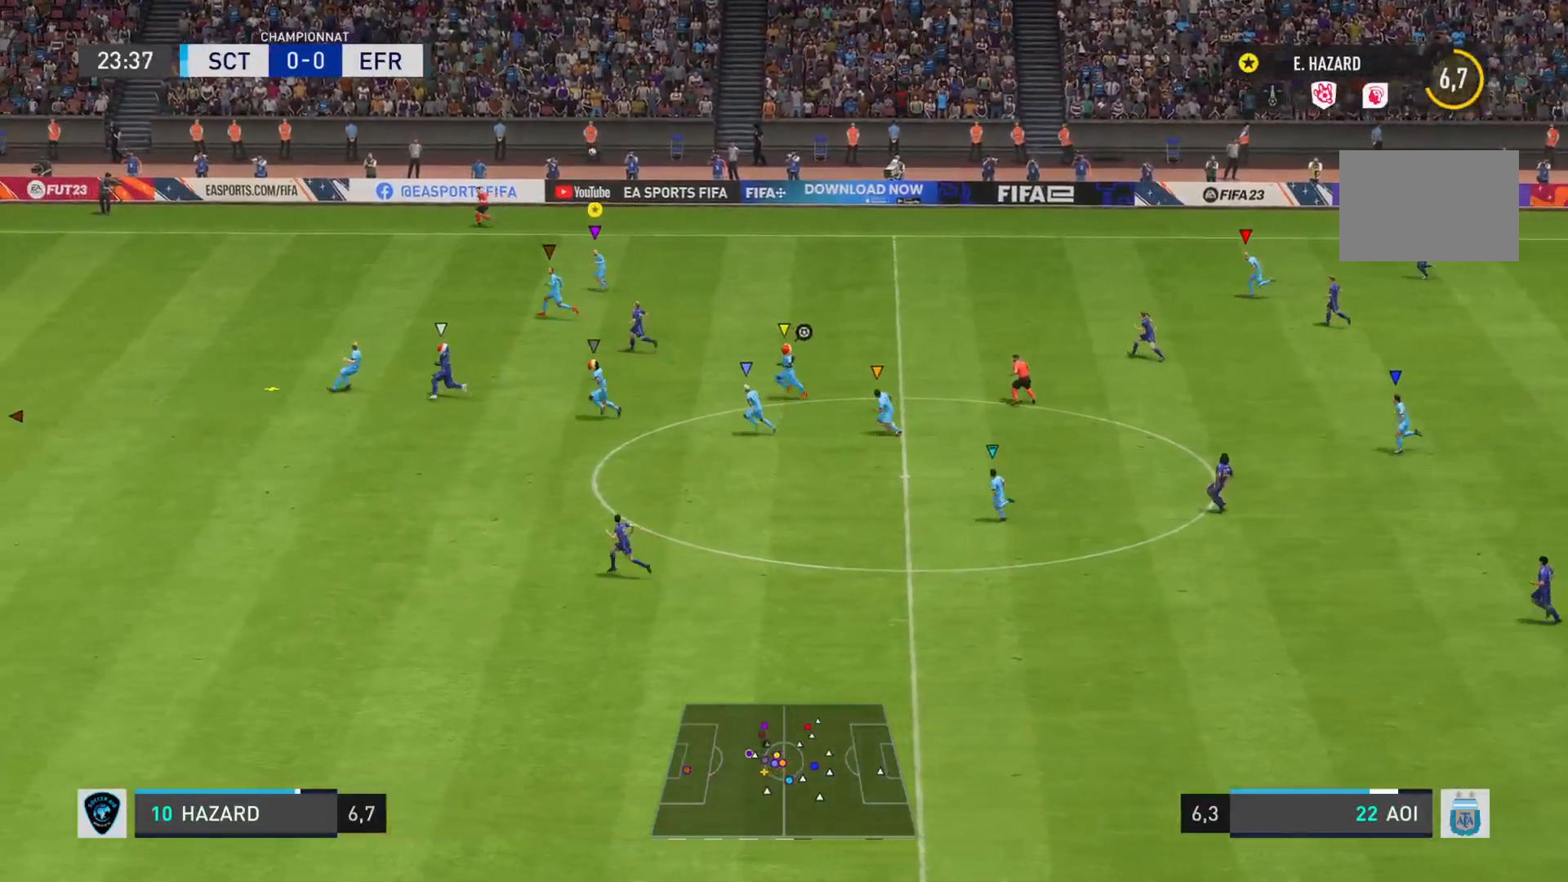
{"buttons": [], "left_stick": "right", "right_stick": "center", "events": [[50, "left_stick", "up"], [100, "R2", "up"], [100, "right_stick", "center"], [250, "left_stick", "right"]]}
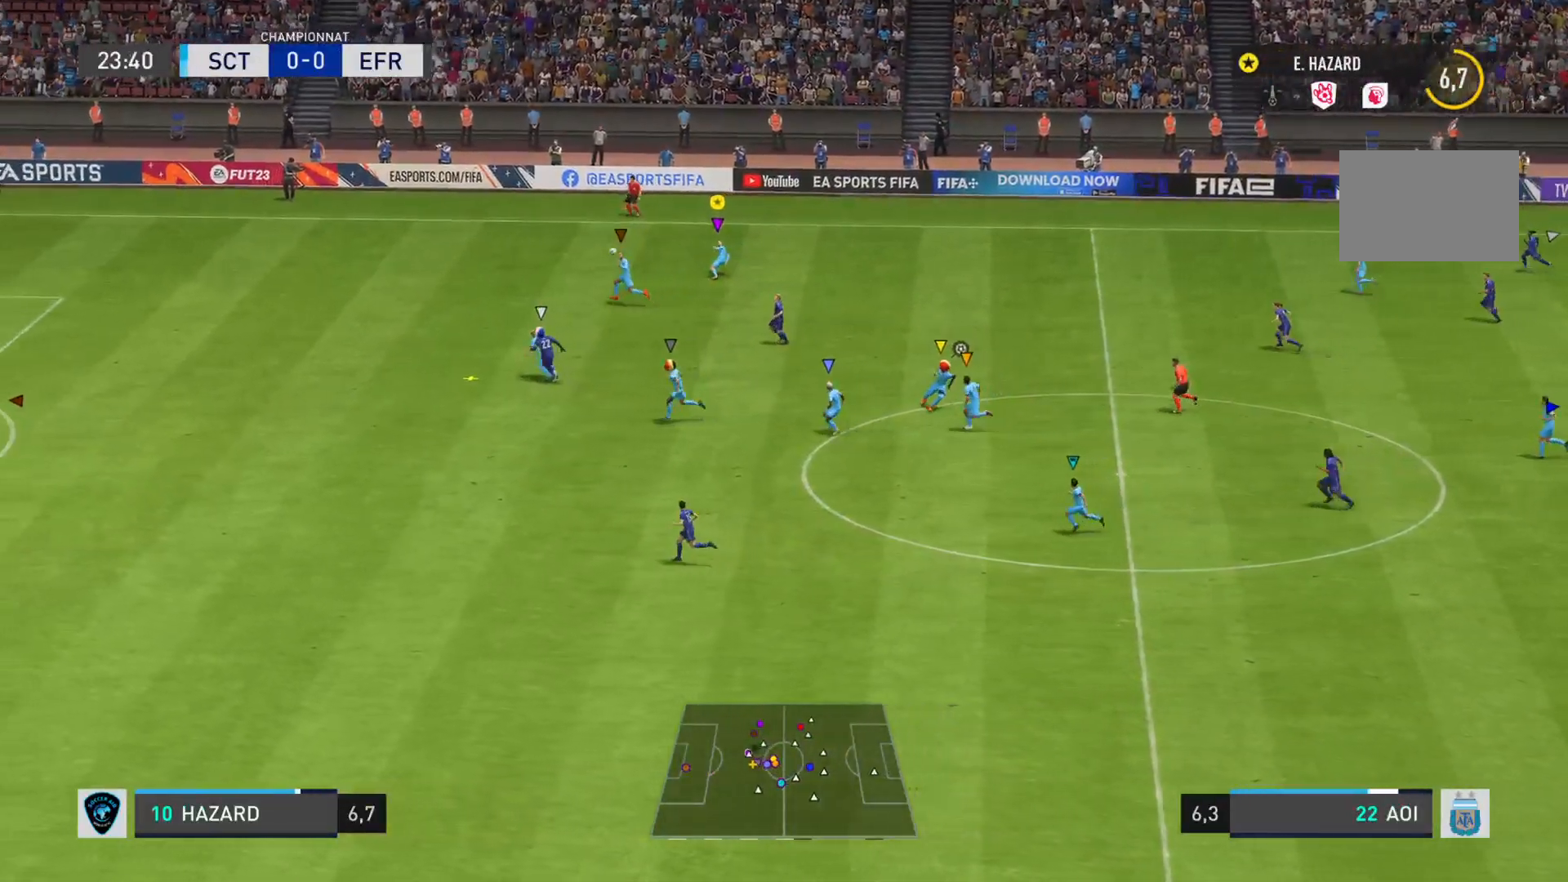
{"buttons": [], "left_stick": "right", "right_stick": "center", "events": []}
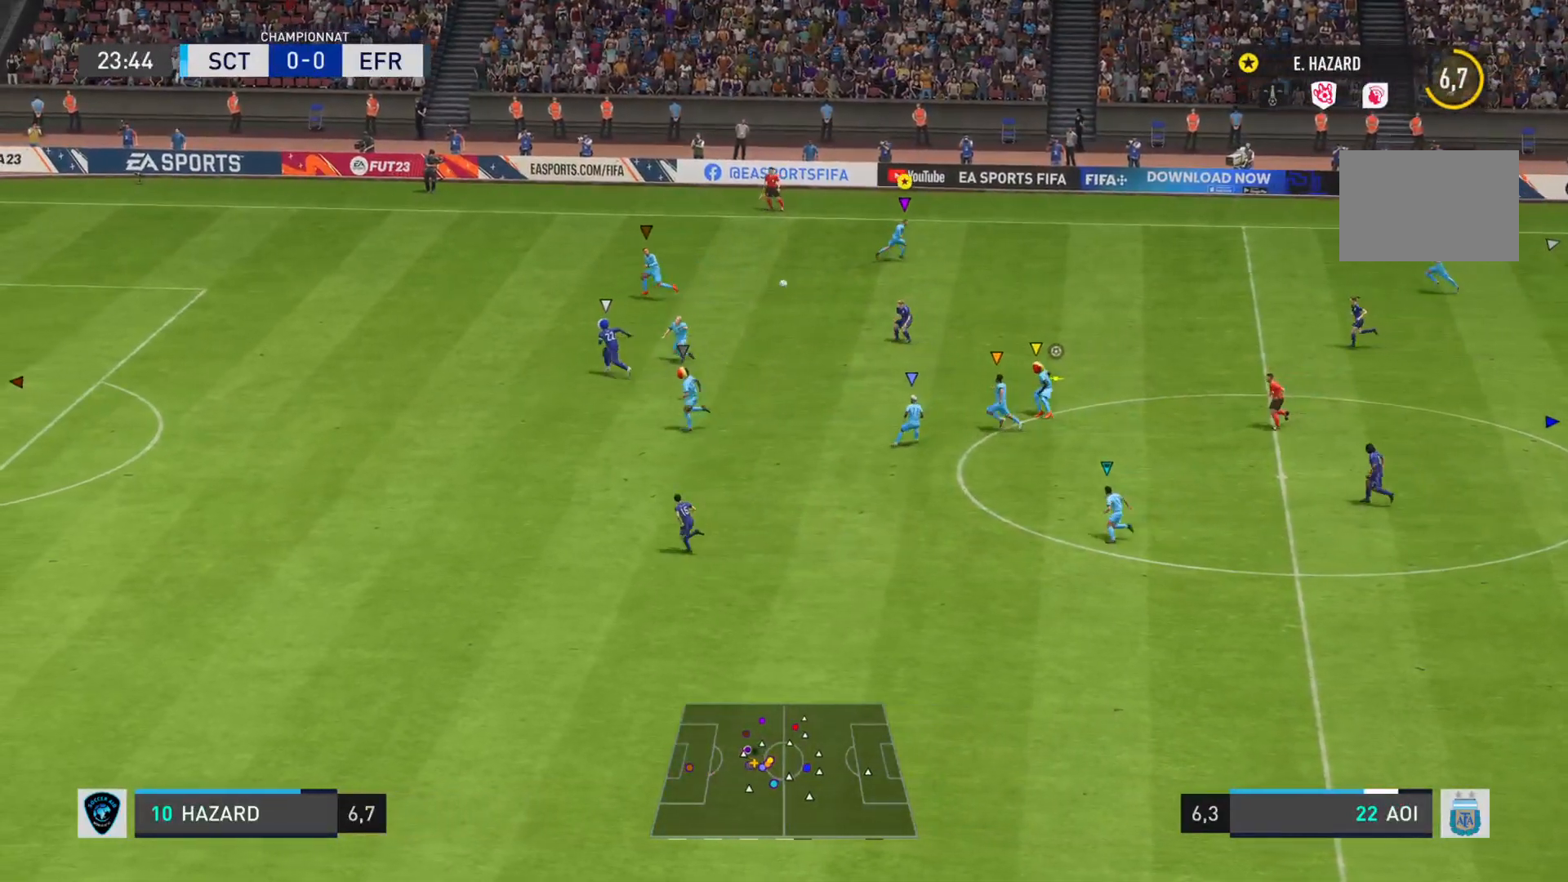
{"buttons": ["R2"], "left_stick": "down-right", "right_stick": "center", "events": [[384, "R2", "down"], [500, "left_stick", "down-right"]]}
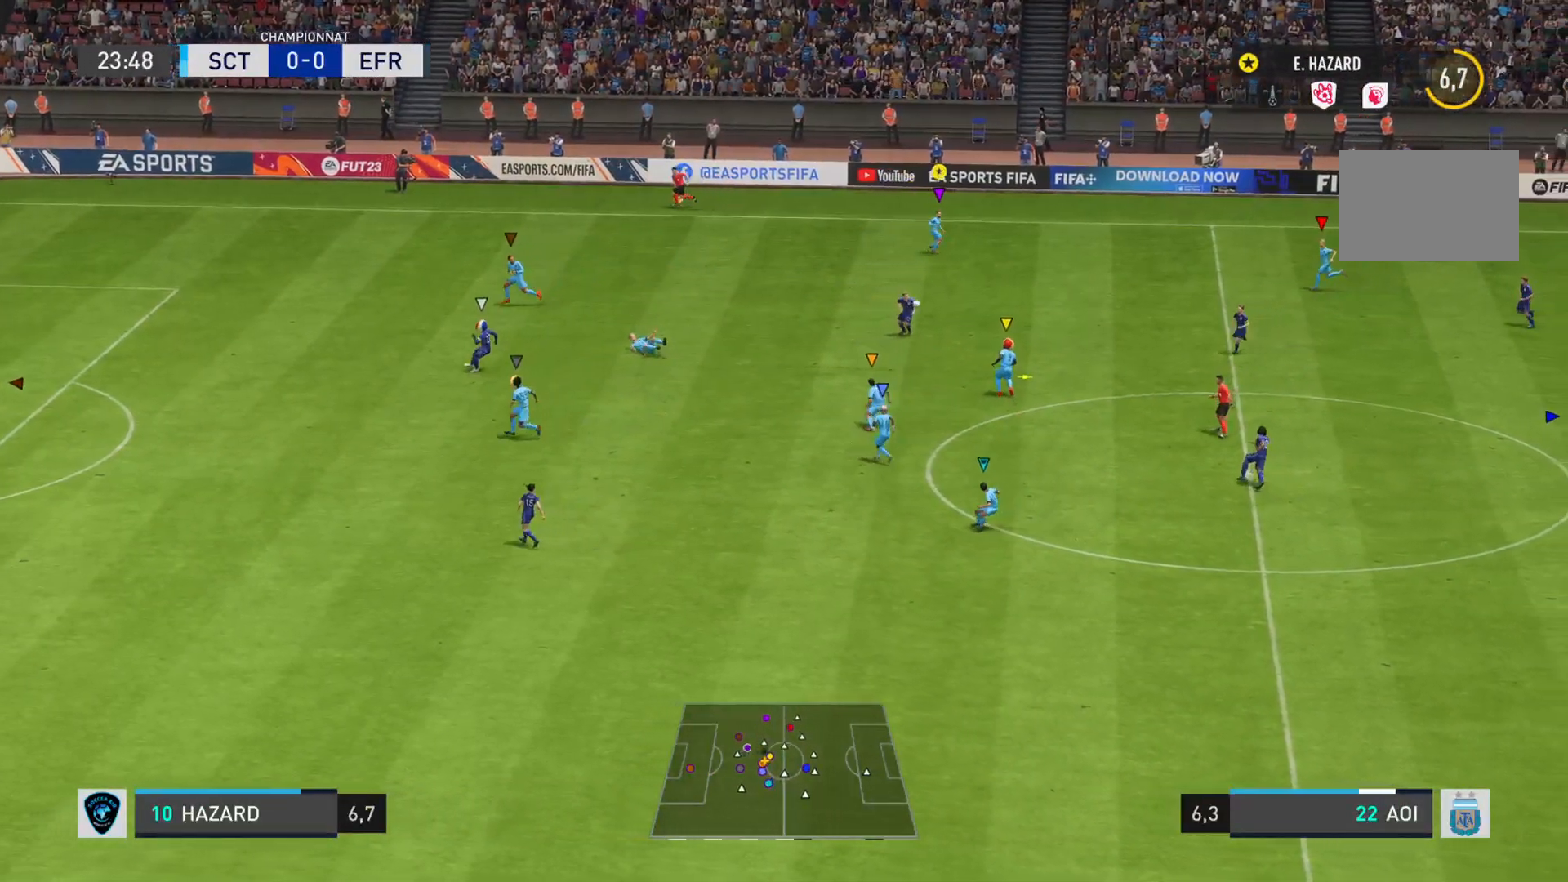
{"buttons": ["R2"], "left_stick": "down-right", "right_stick": "center", "events": []}
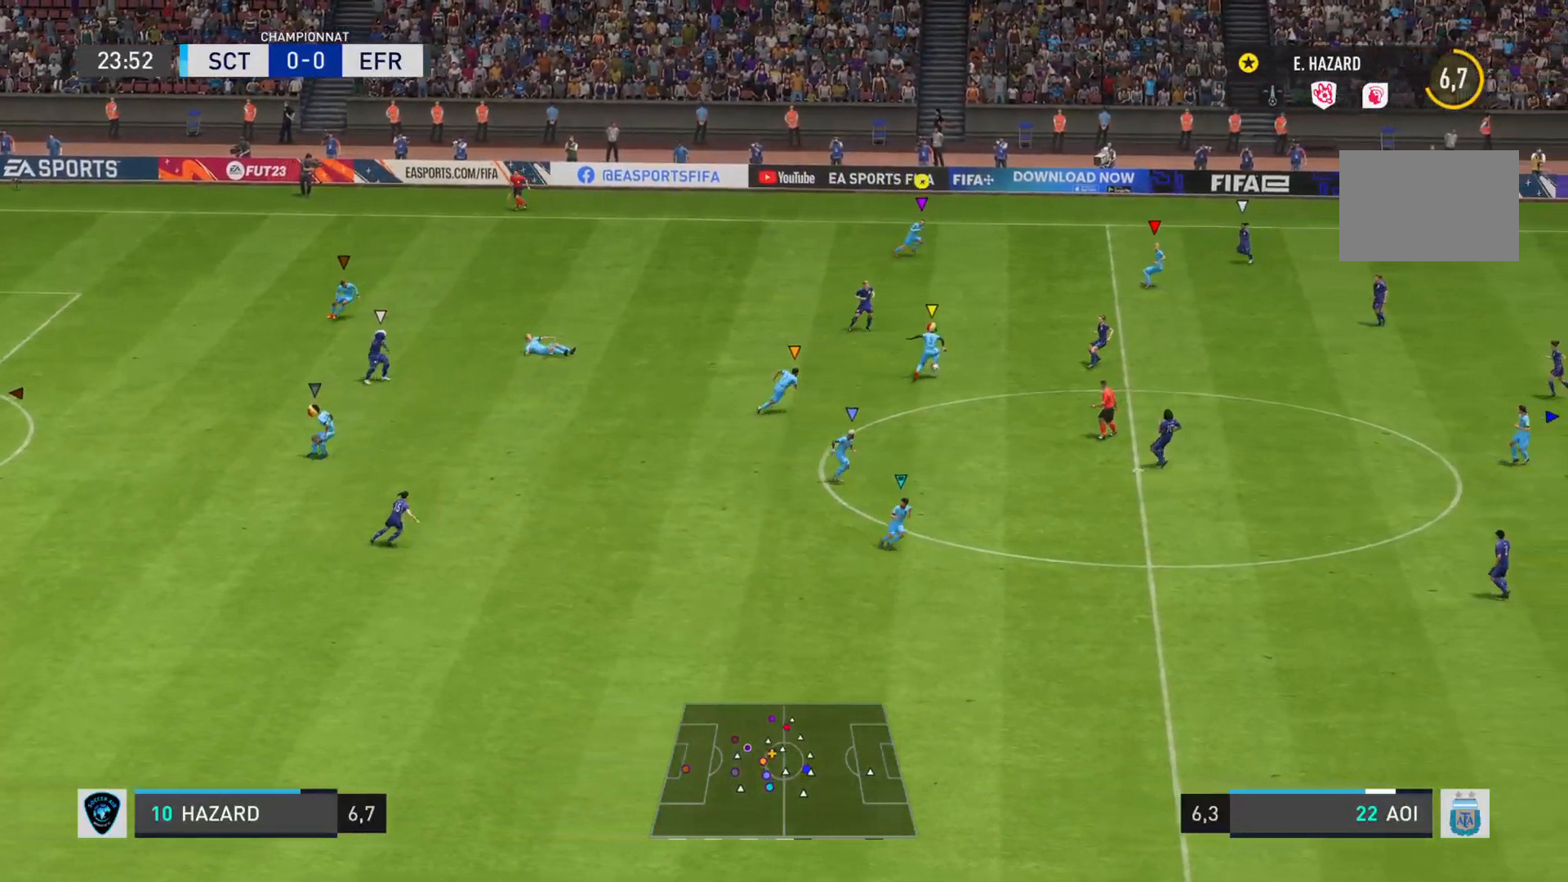
{"buttons": ["R2"], "left_stick": "right", "right_stick": "center", "events": [[33, "R2", "up"], [83, "R2", "down"], [233, "left_stick", "right"]]}
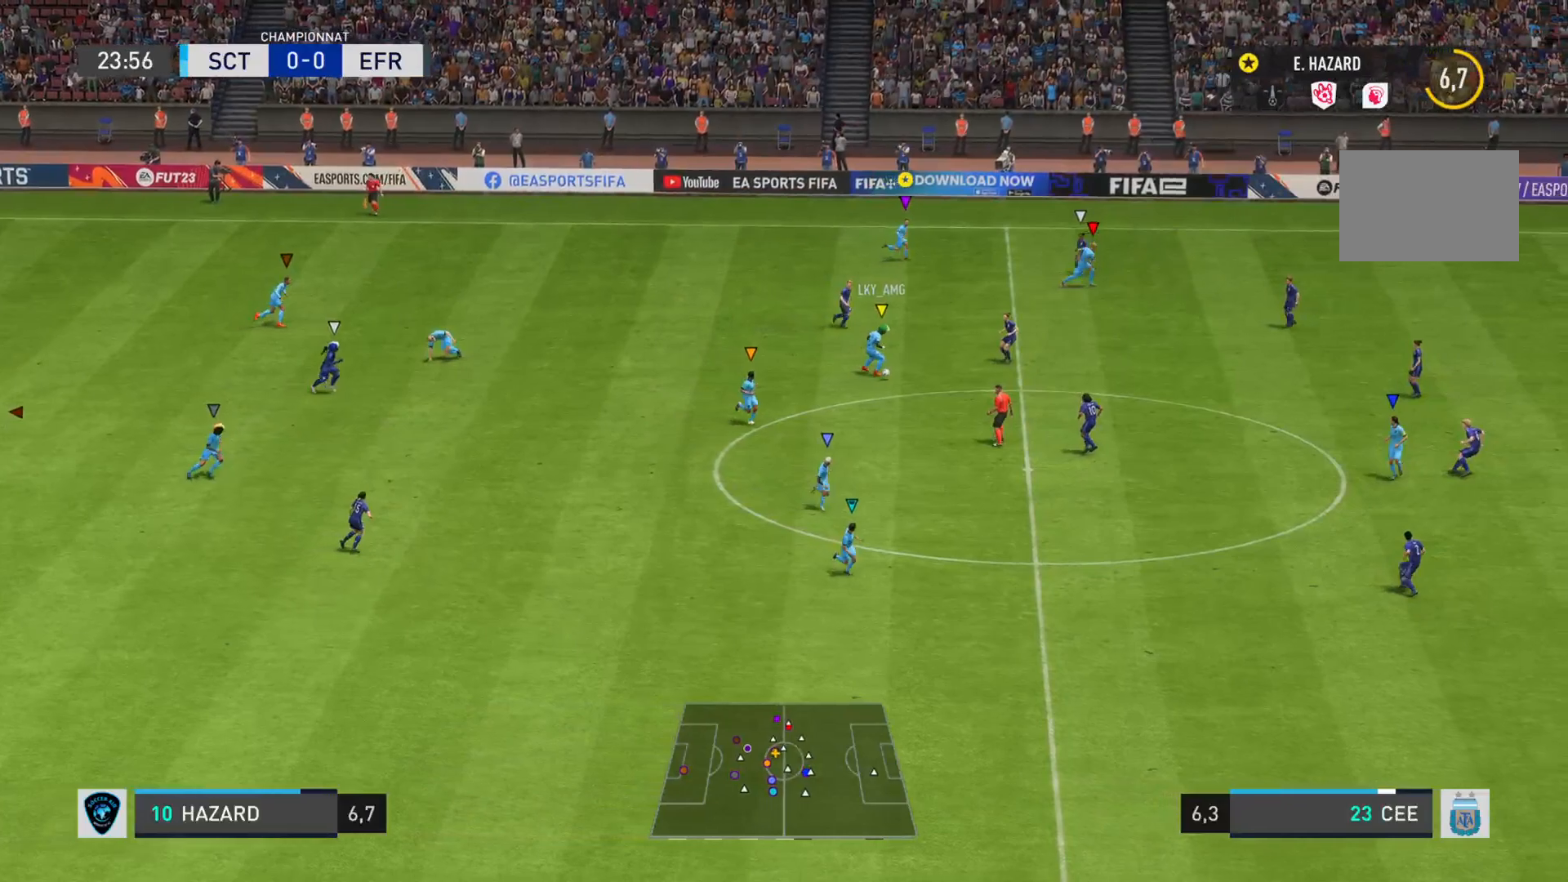
{"buttons": ["R2"], "left_stick": "right", "right_stick": "center", "events": []}
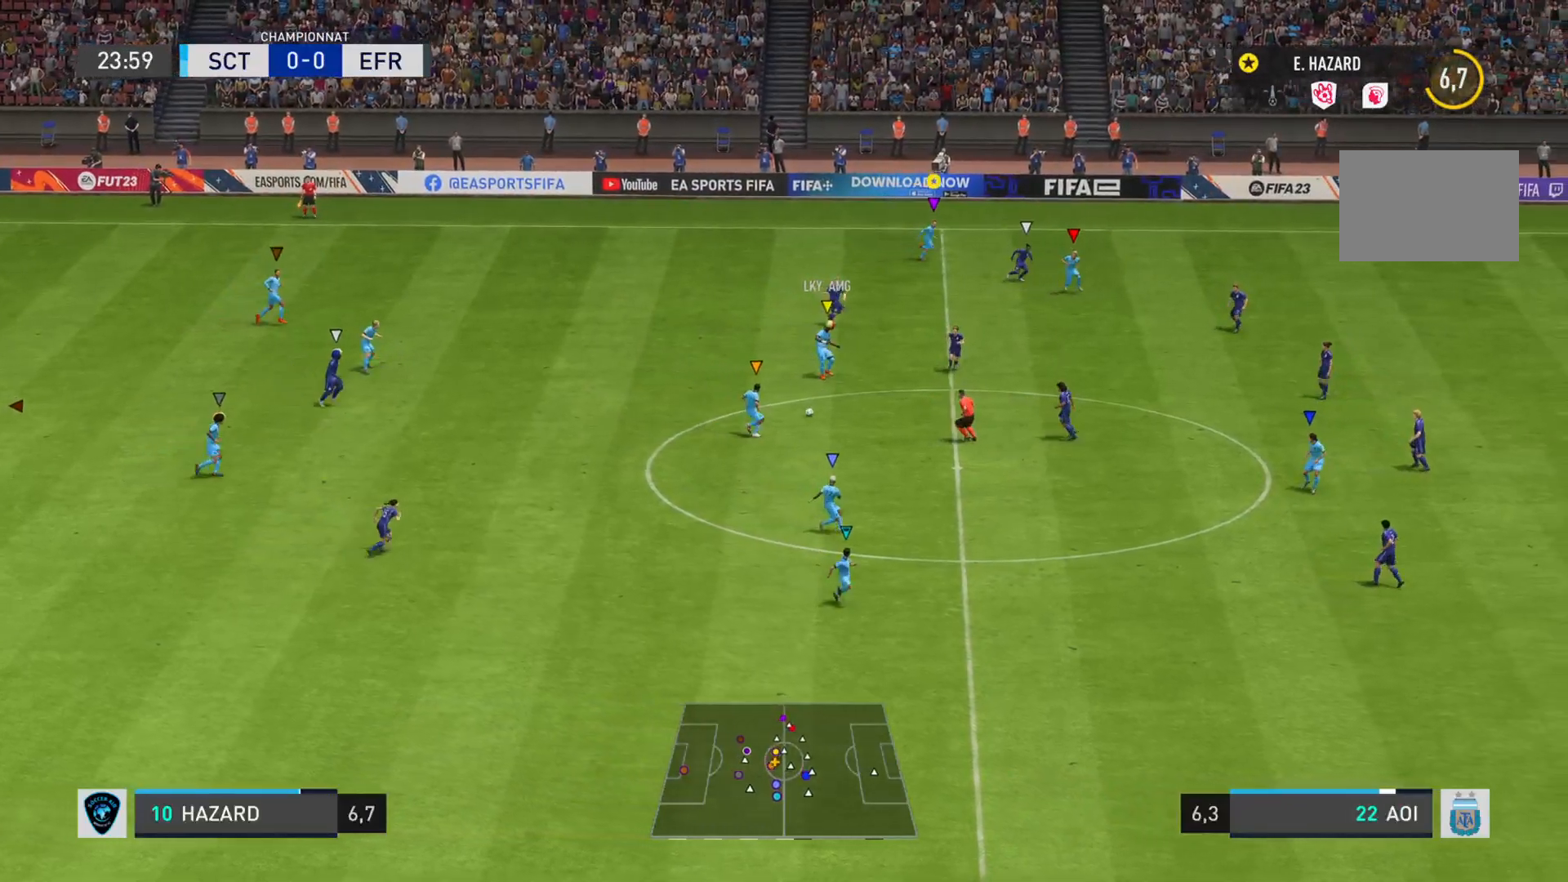
{"buttons": ["L2"], "left_stick": "down-right", "right_stick": "center", "events": [[217, "left_stick", "down-right"], [367, "L2", "down"], [367, "R2", "up"]]}
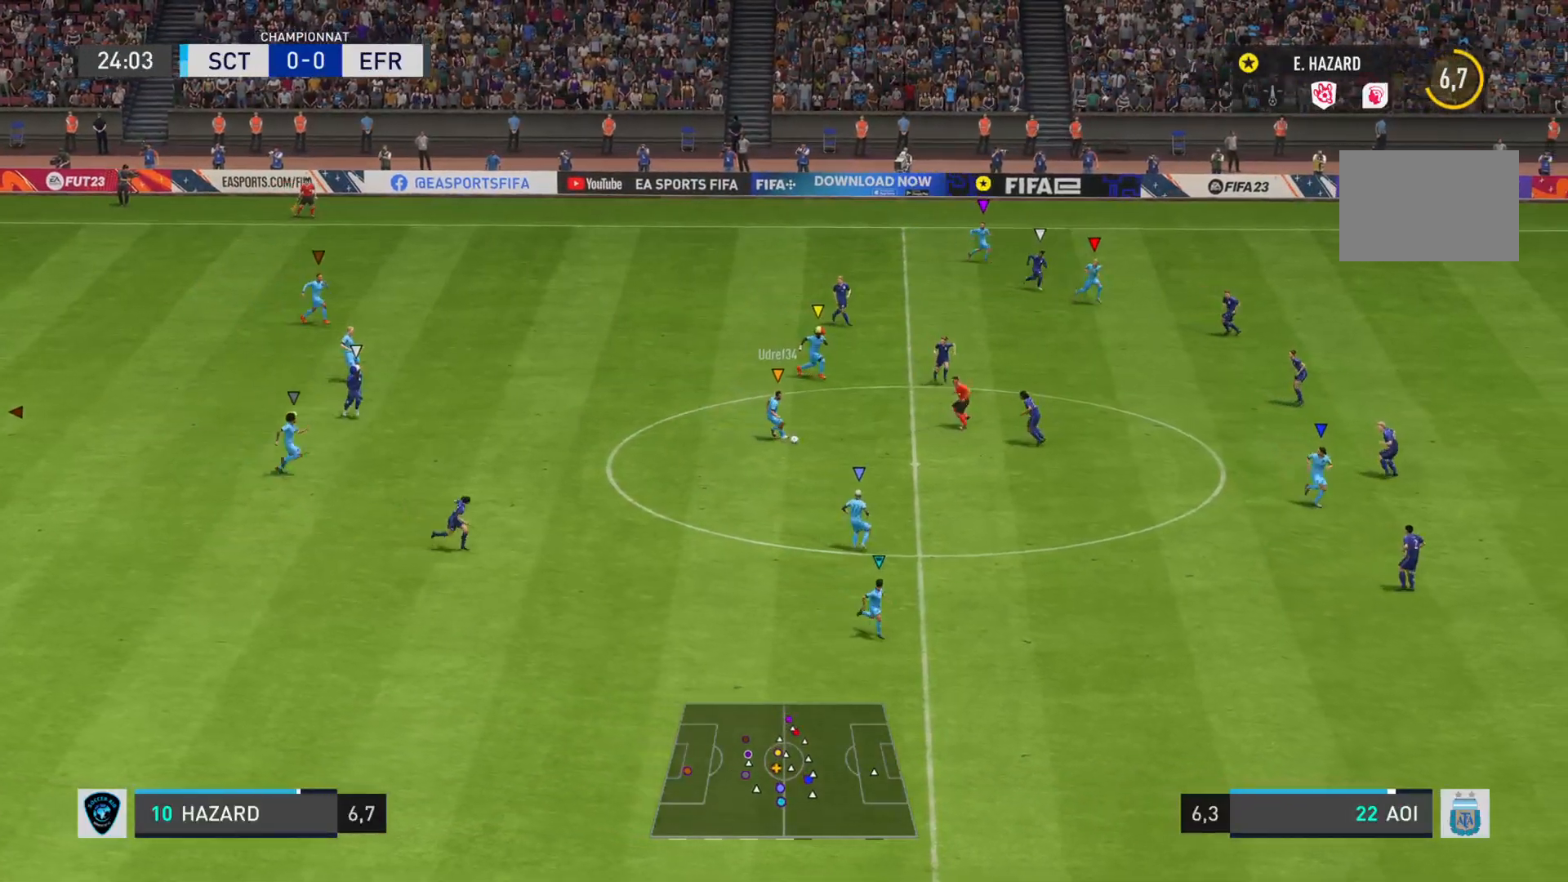
{"buttons": ["L2"], "left_stick": "down-right", "right_stick": "center", "events": []}
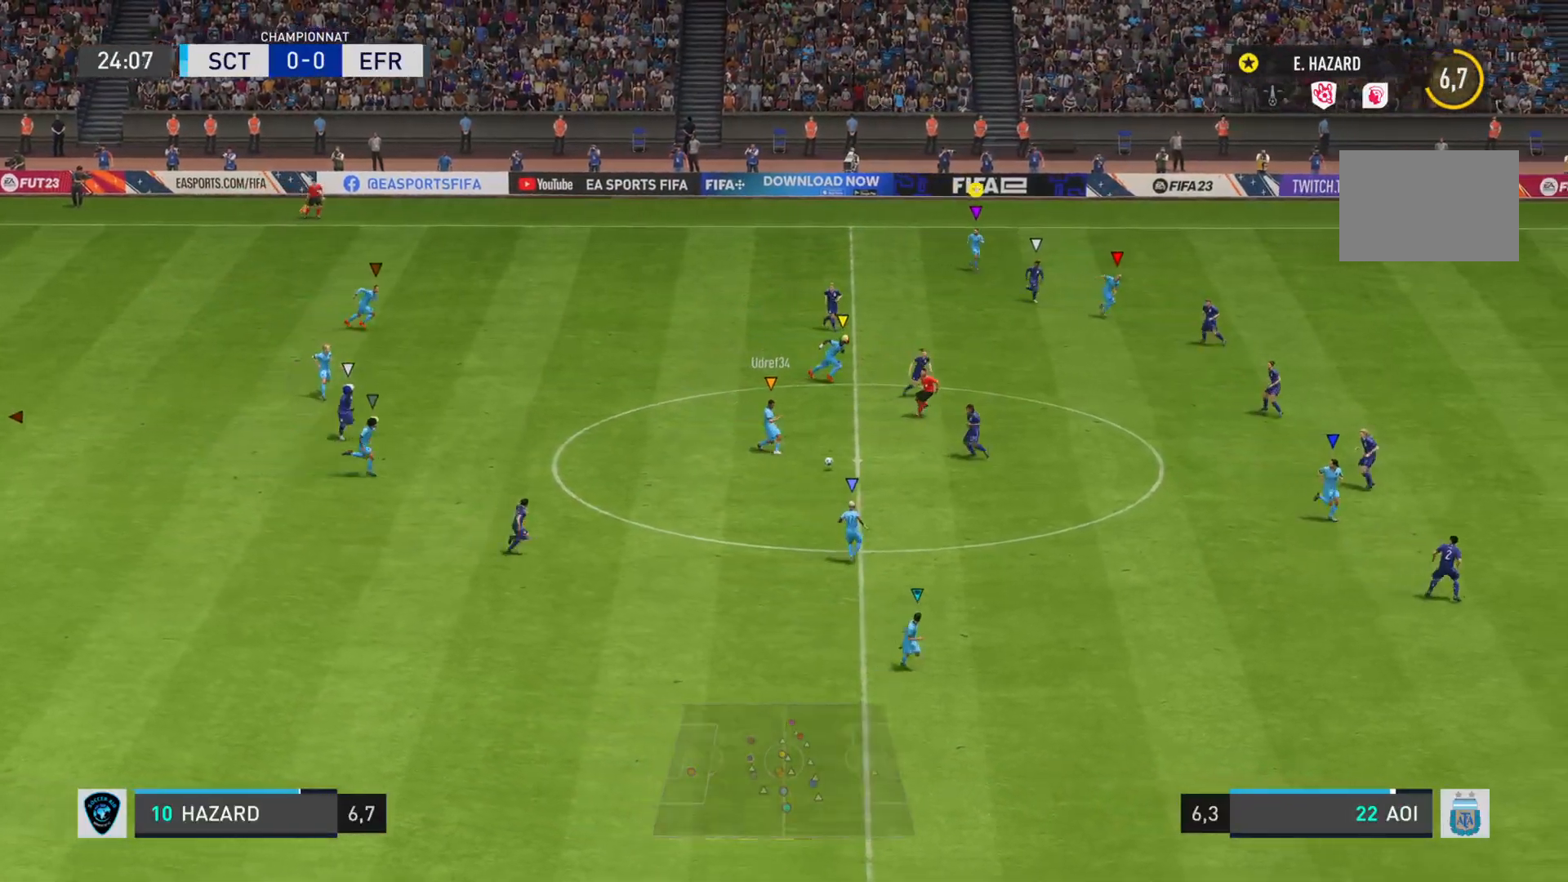
{"buttons": ["L2"], "left_stick": "down-right", "right_stick": "center", "events": []}
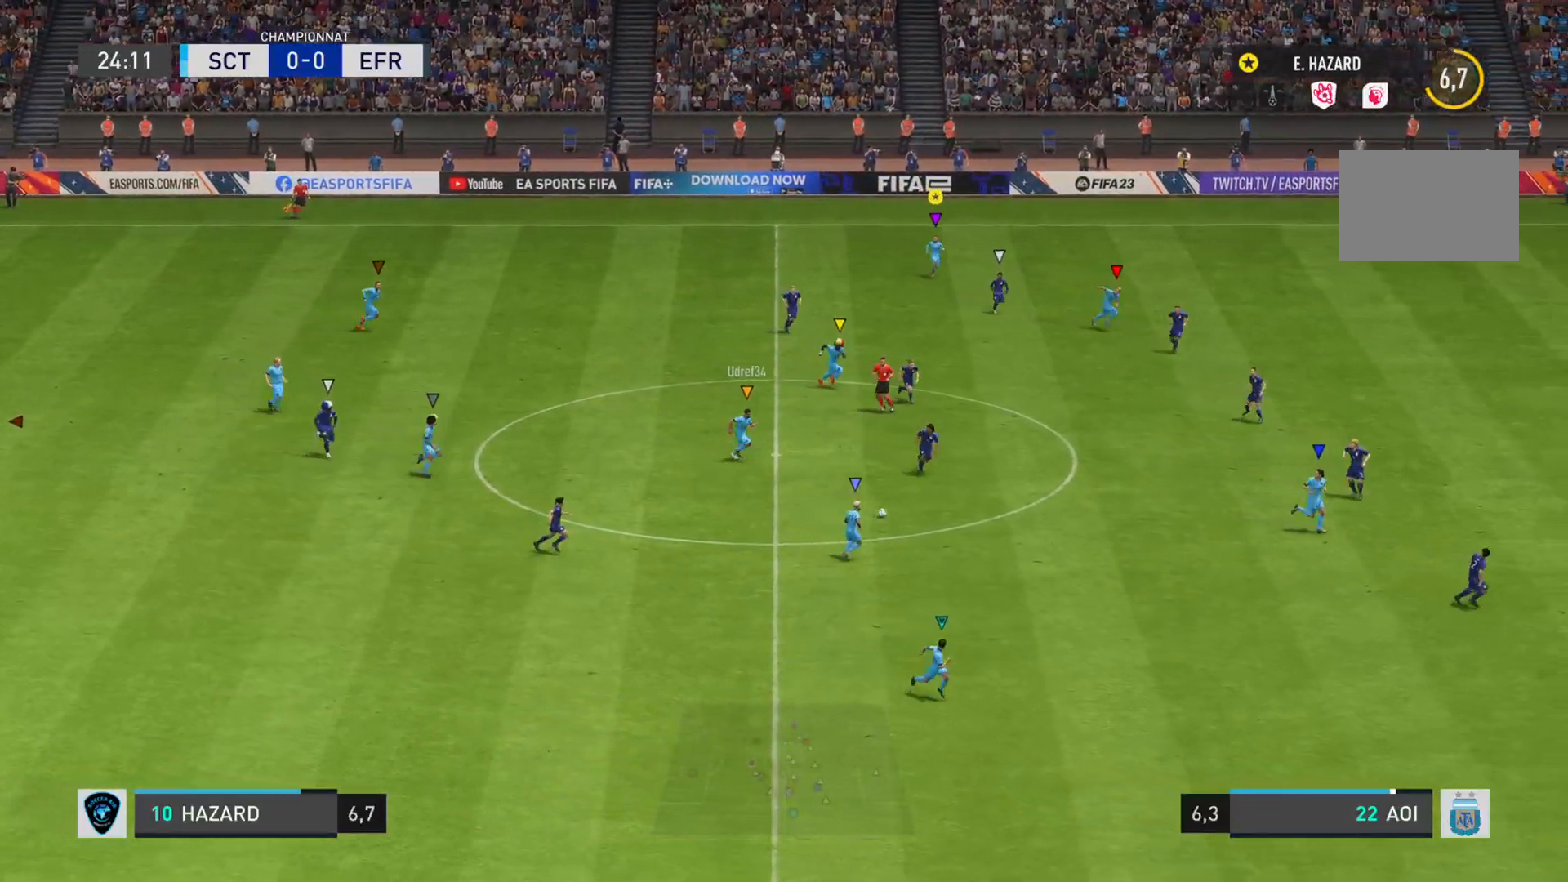
{"buttons": ["L2"], "left_stick": "down-right", "right_stick": "center", "events": []}
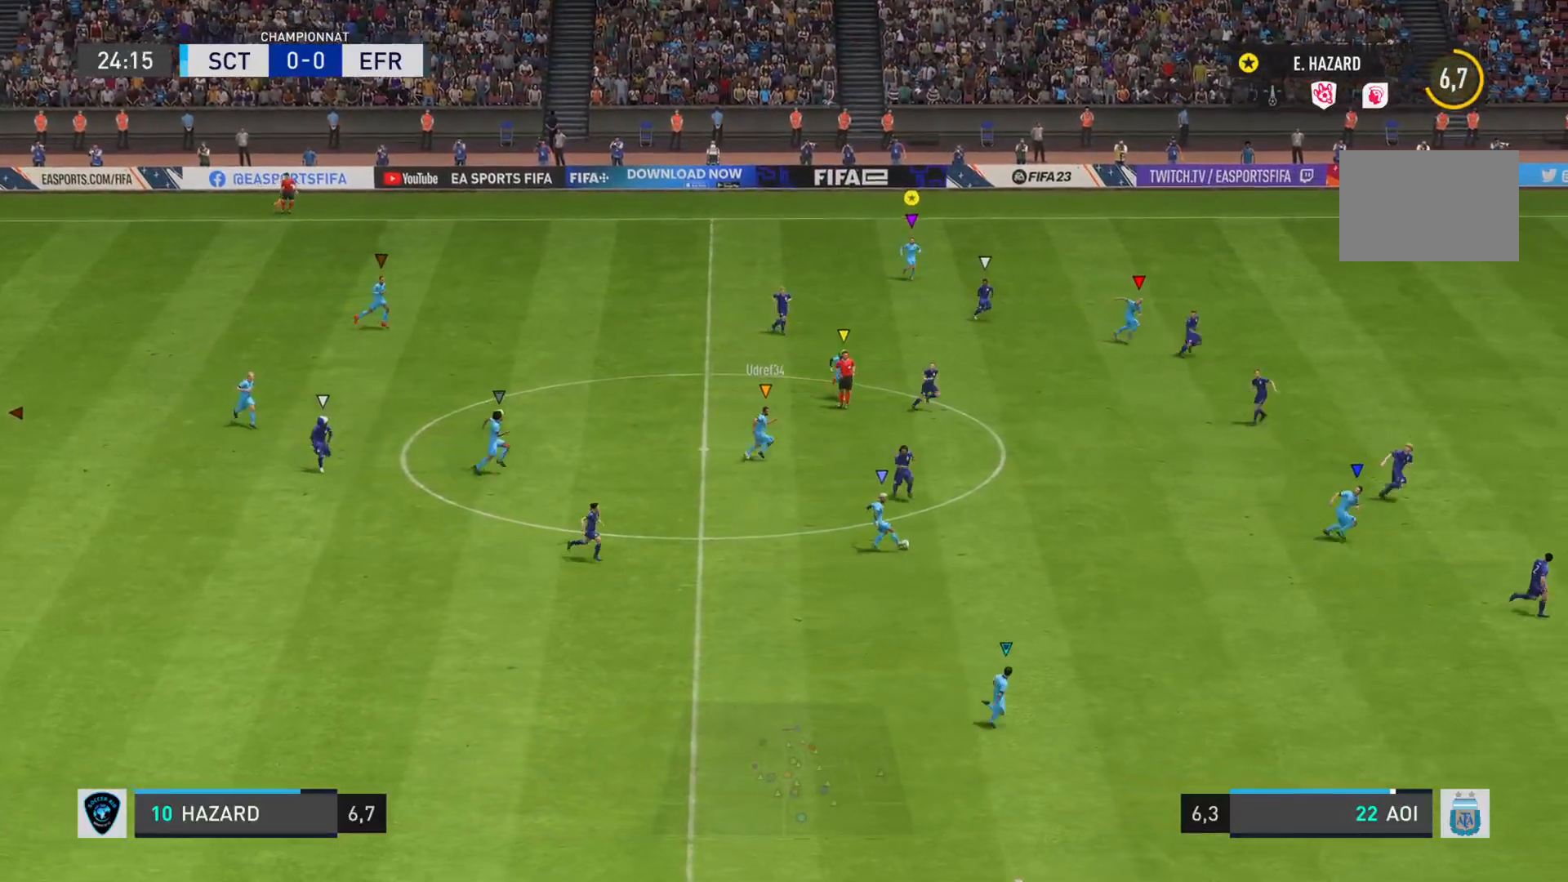
{"buttons": ["R2"], "left_stick": "down-right", "right_stick": "center", "events": [[117, "R2", "down"], [133, "L2", "up"]]}
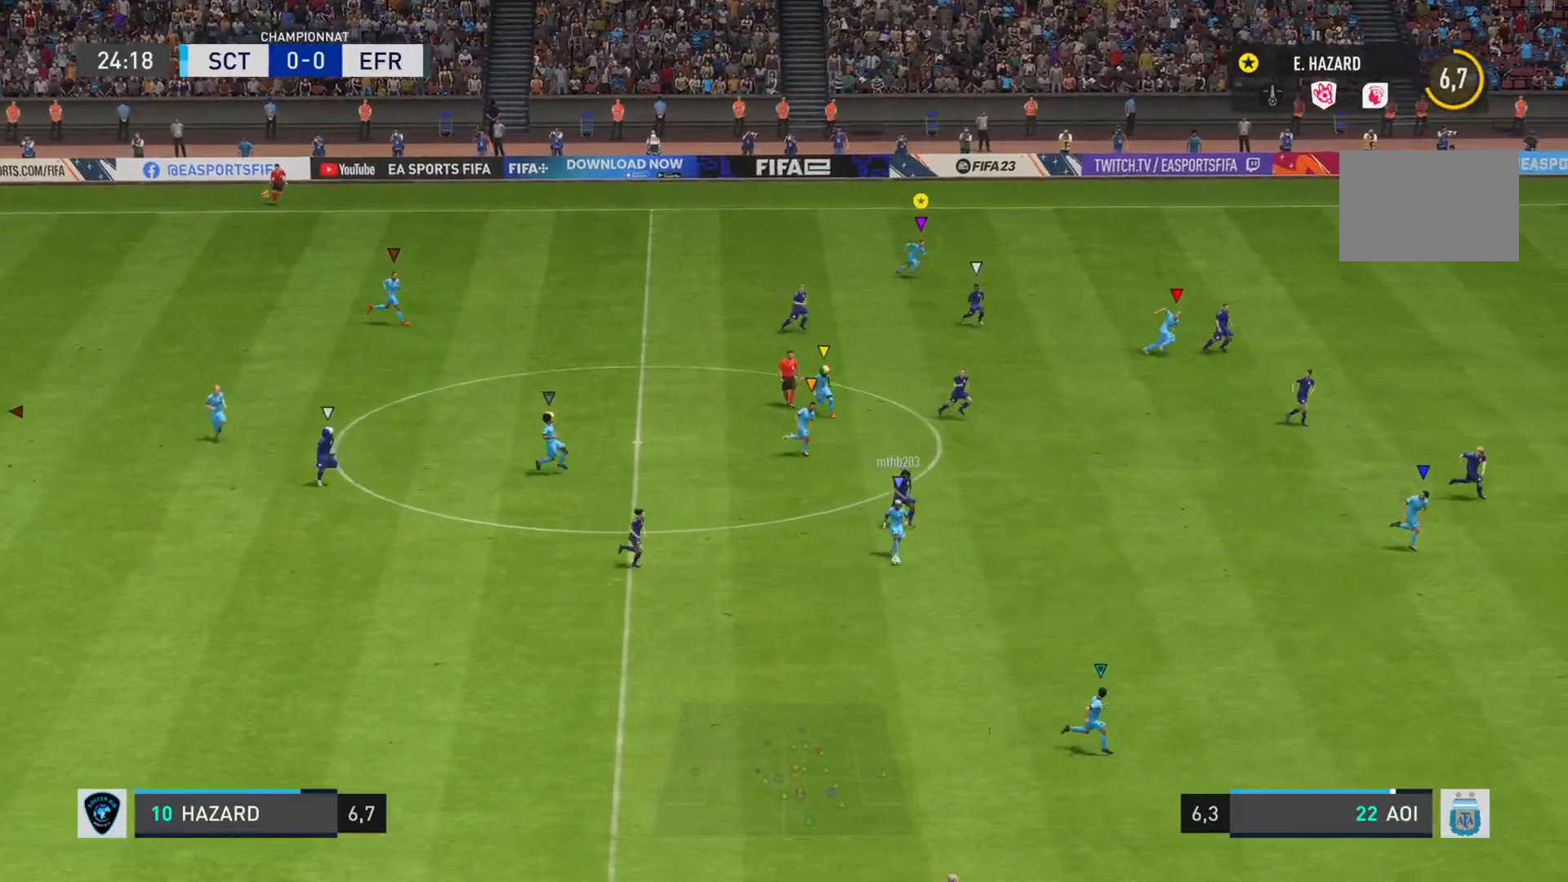
{"buttons": ["R2"], "left_stick": "down-right", "right_stick": "center", "events": []}
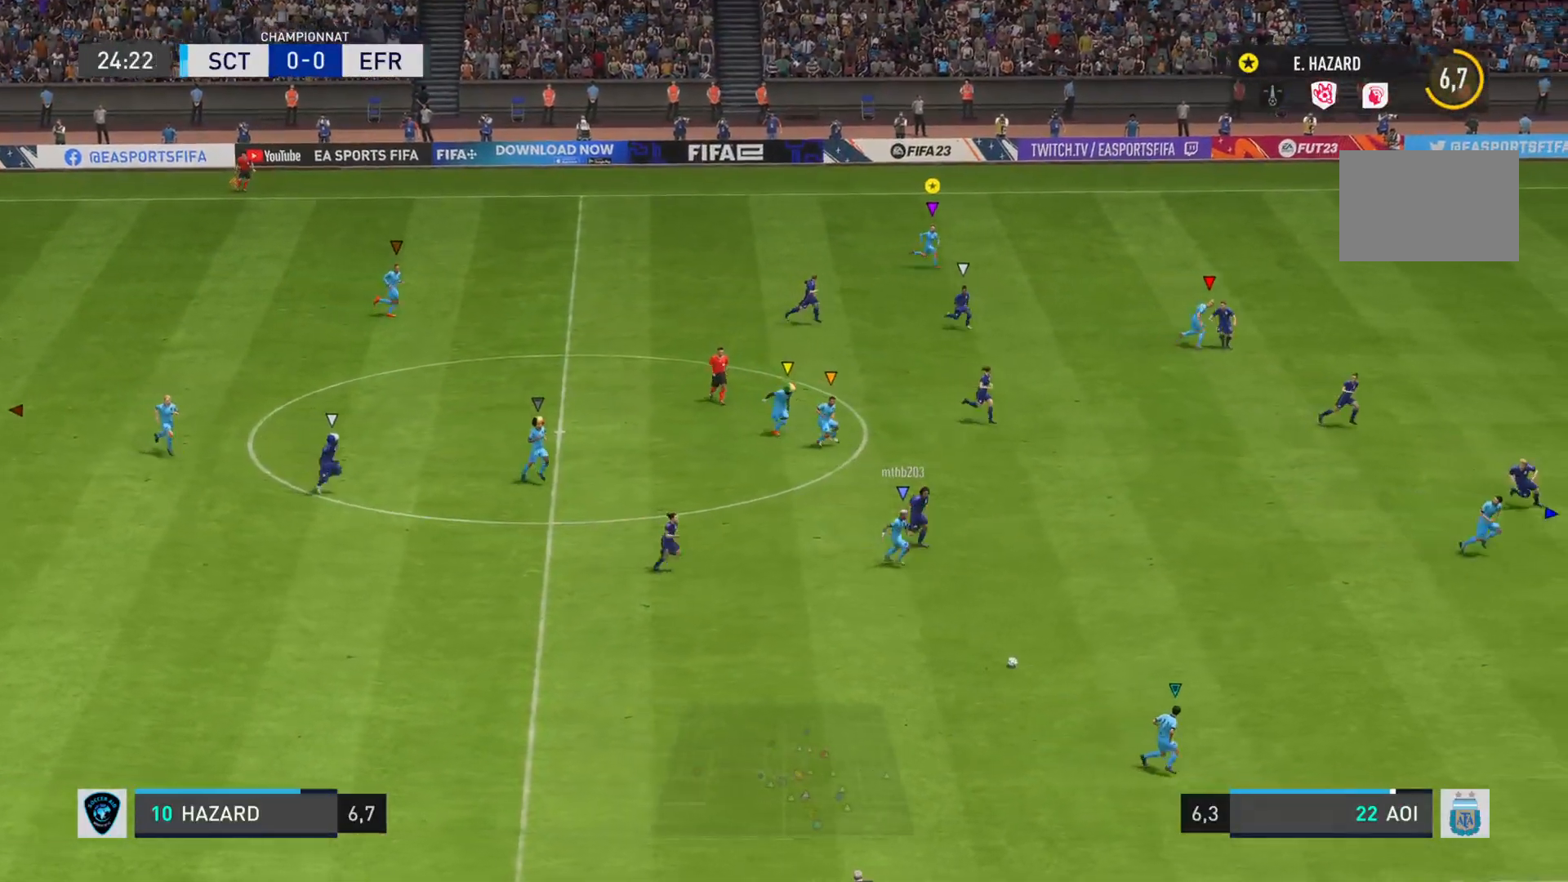
{"buttons": [], "left_stick": "down-right", "right_stick": "center", "events": [[217, "R2", "up"]]}
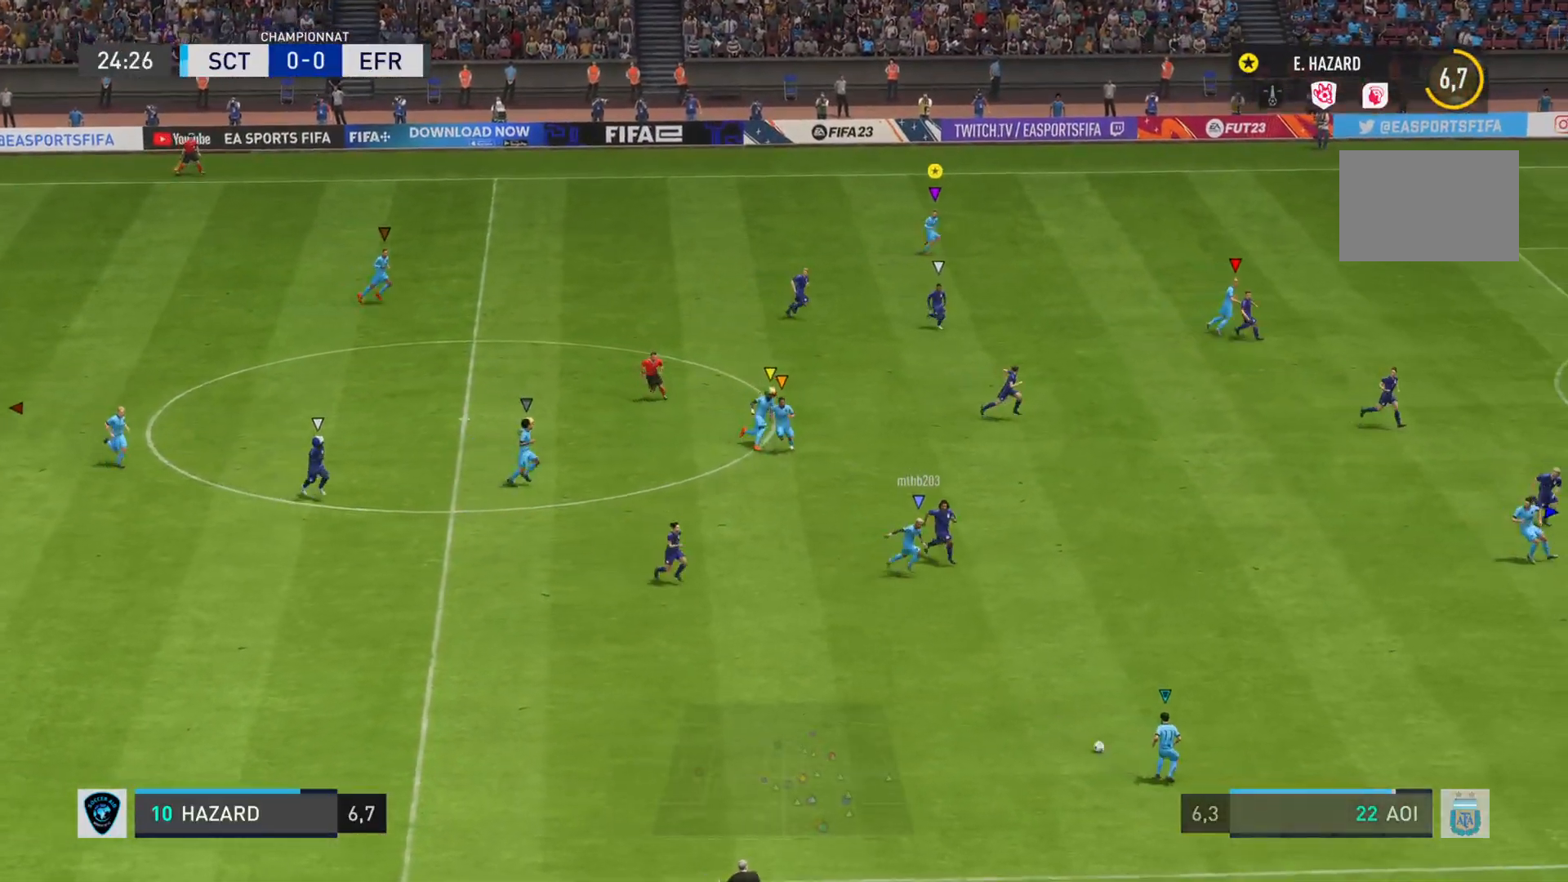
{"buttons": [], "left_stick": "down-right", "right_stick": "center", "events": []}
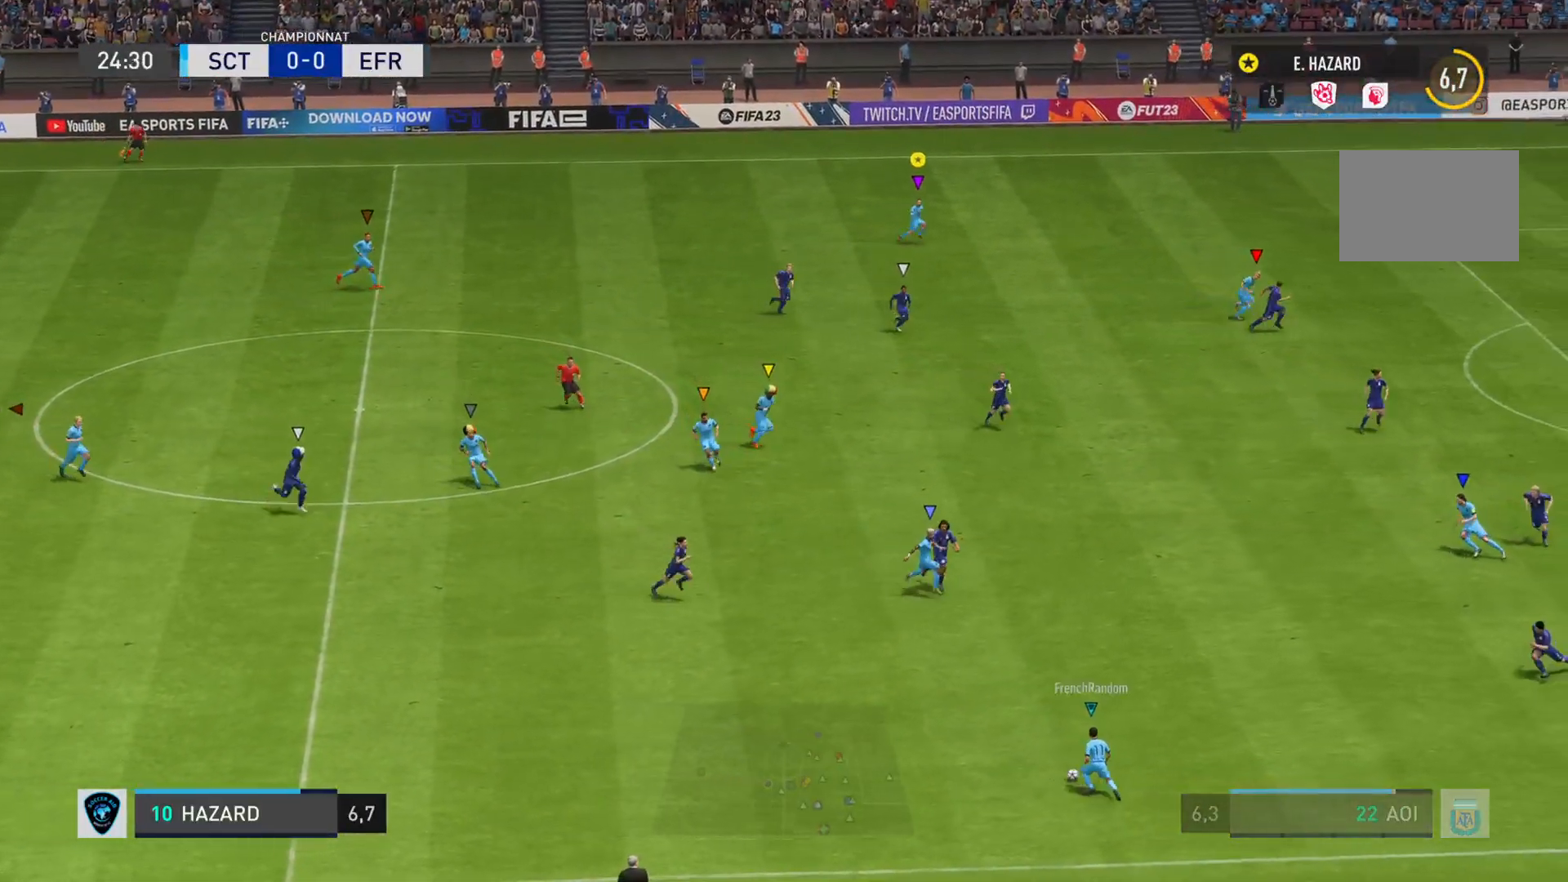
{"buttons": [], "left_stick": "right", "right_stick": "center", "events": [[233, "left_stick", "right"]]}
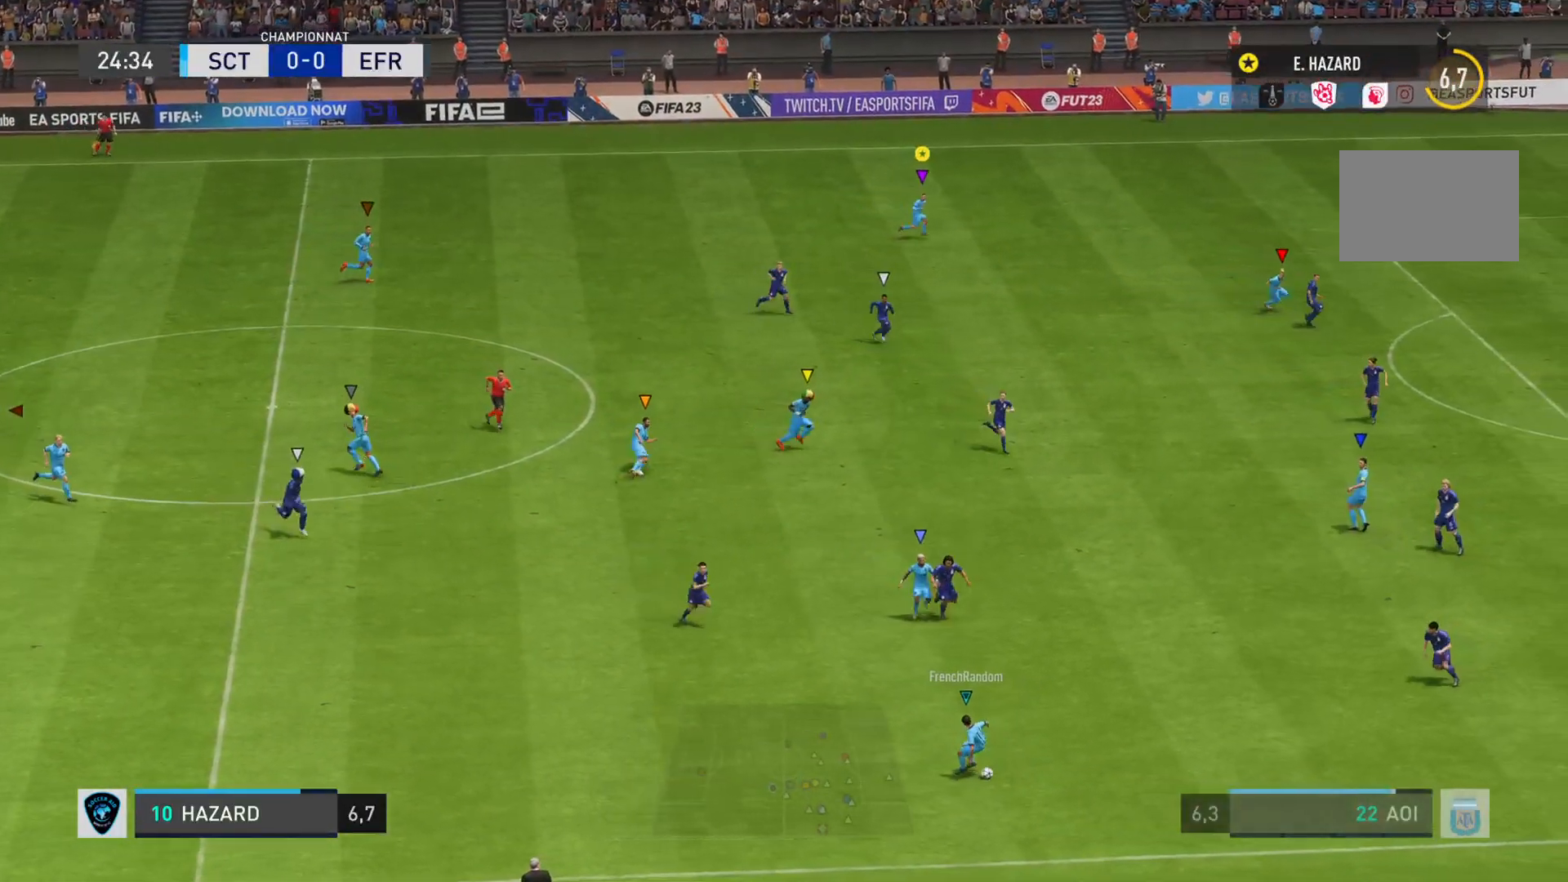
{"buttons": [], "left_stick": "right", "right_stick": "center", "events": []}
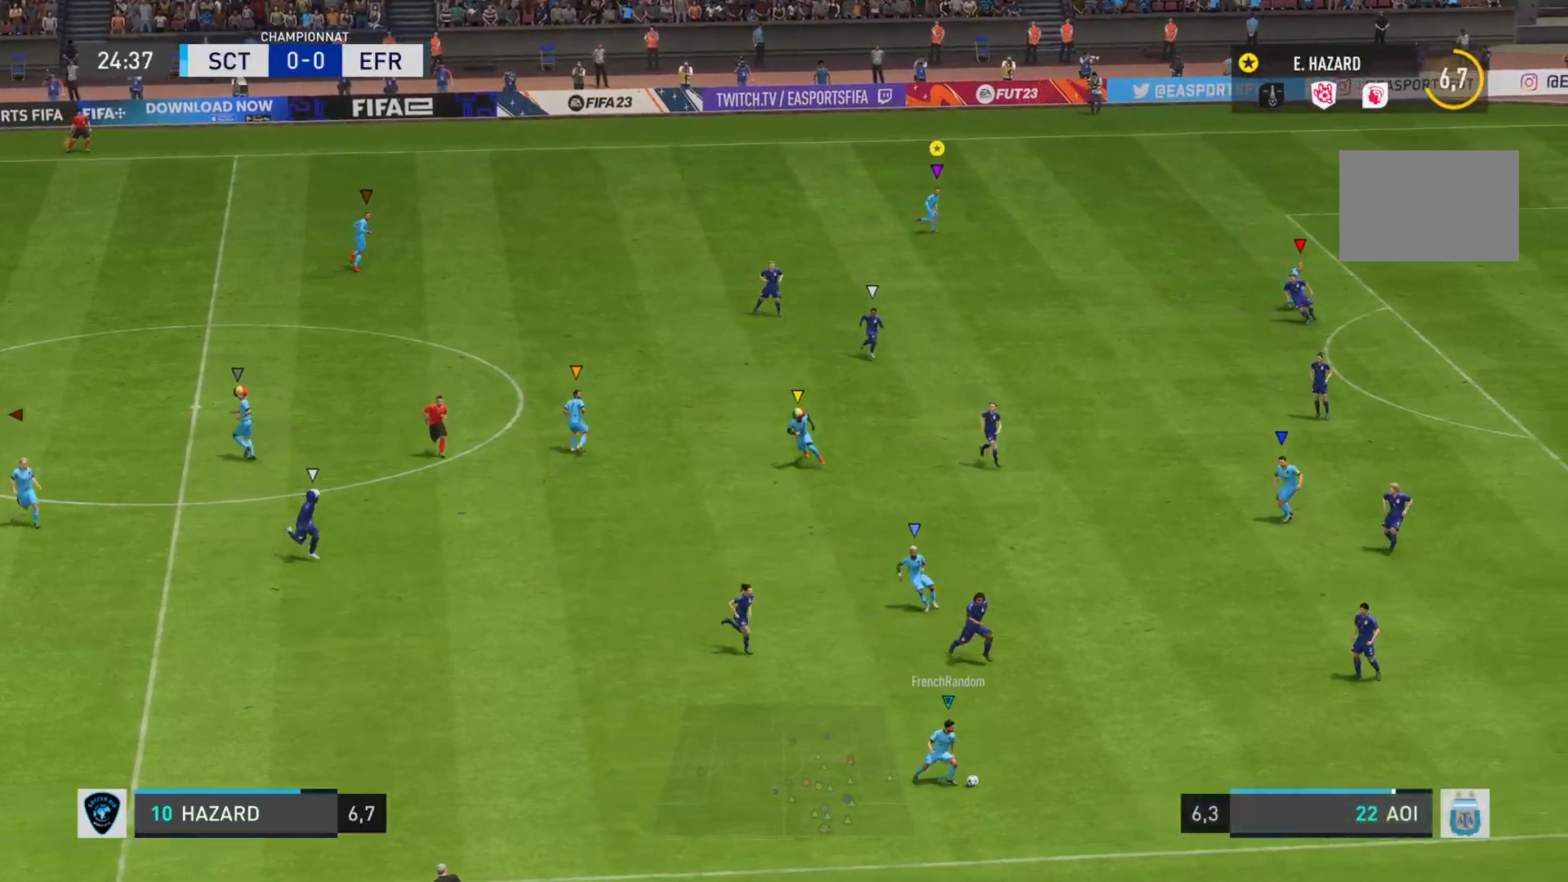
{"buttons": [], "left_stick": "right", "right_stick": "center", "events": []}
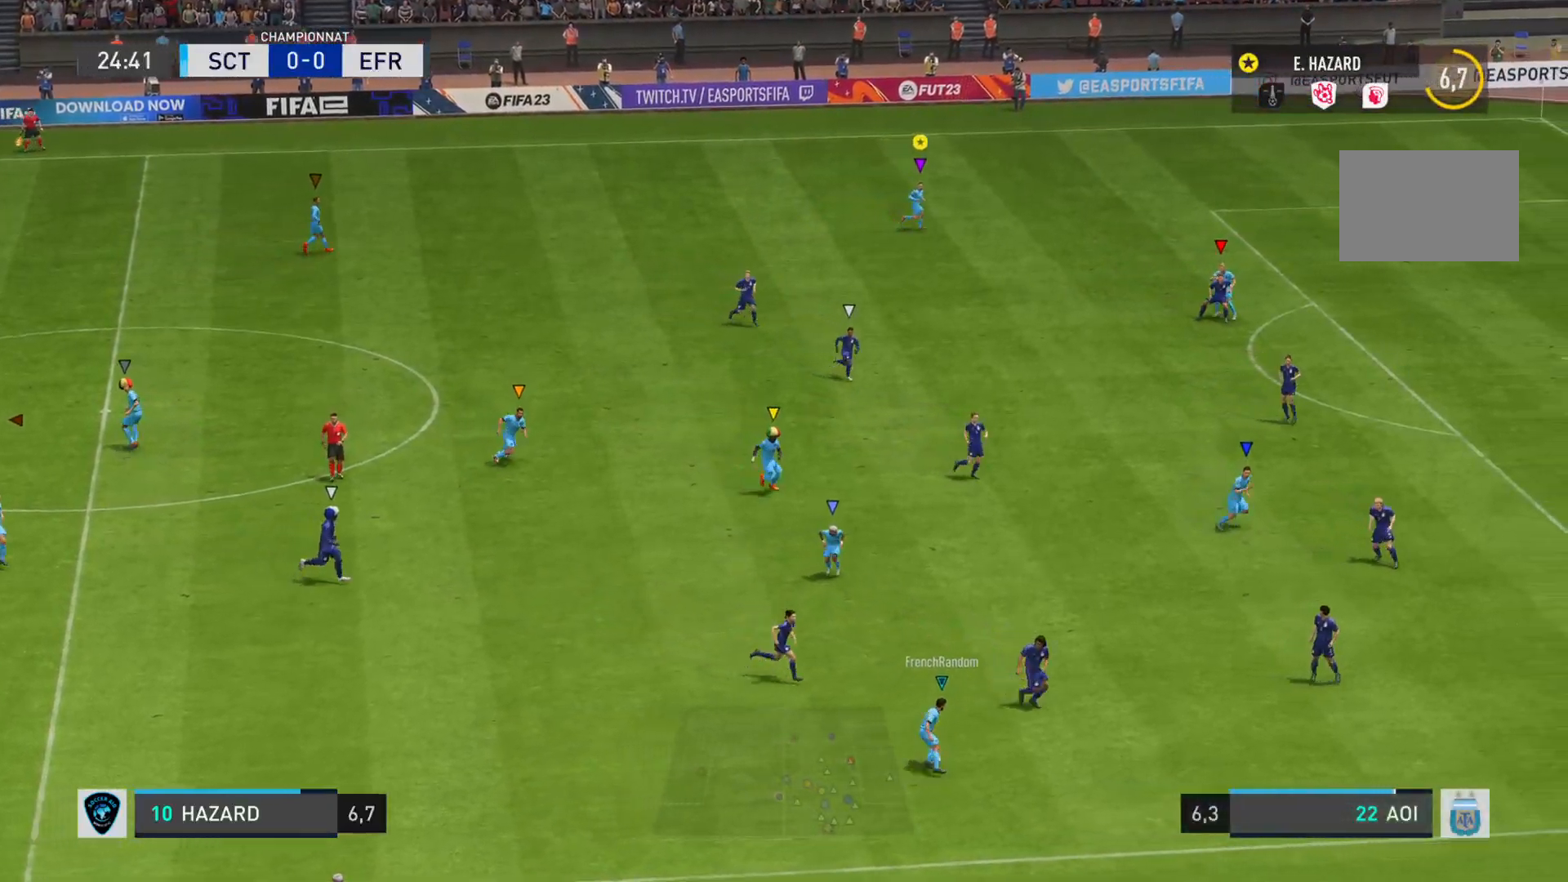
{"buttons": [], "left_stick": "center", "right_stick": "center", "events": [[50, "left_stick", "down-right"], [300, "left_stick", "center"]]}
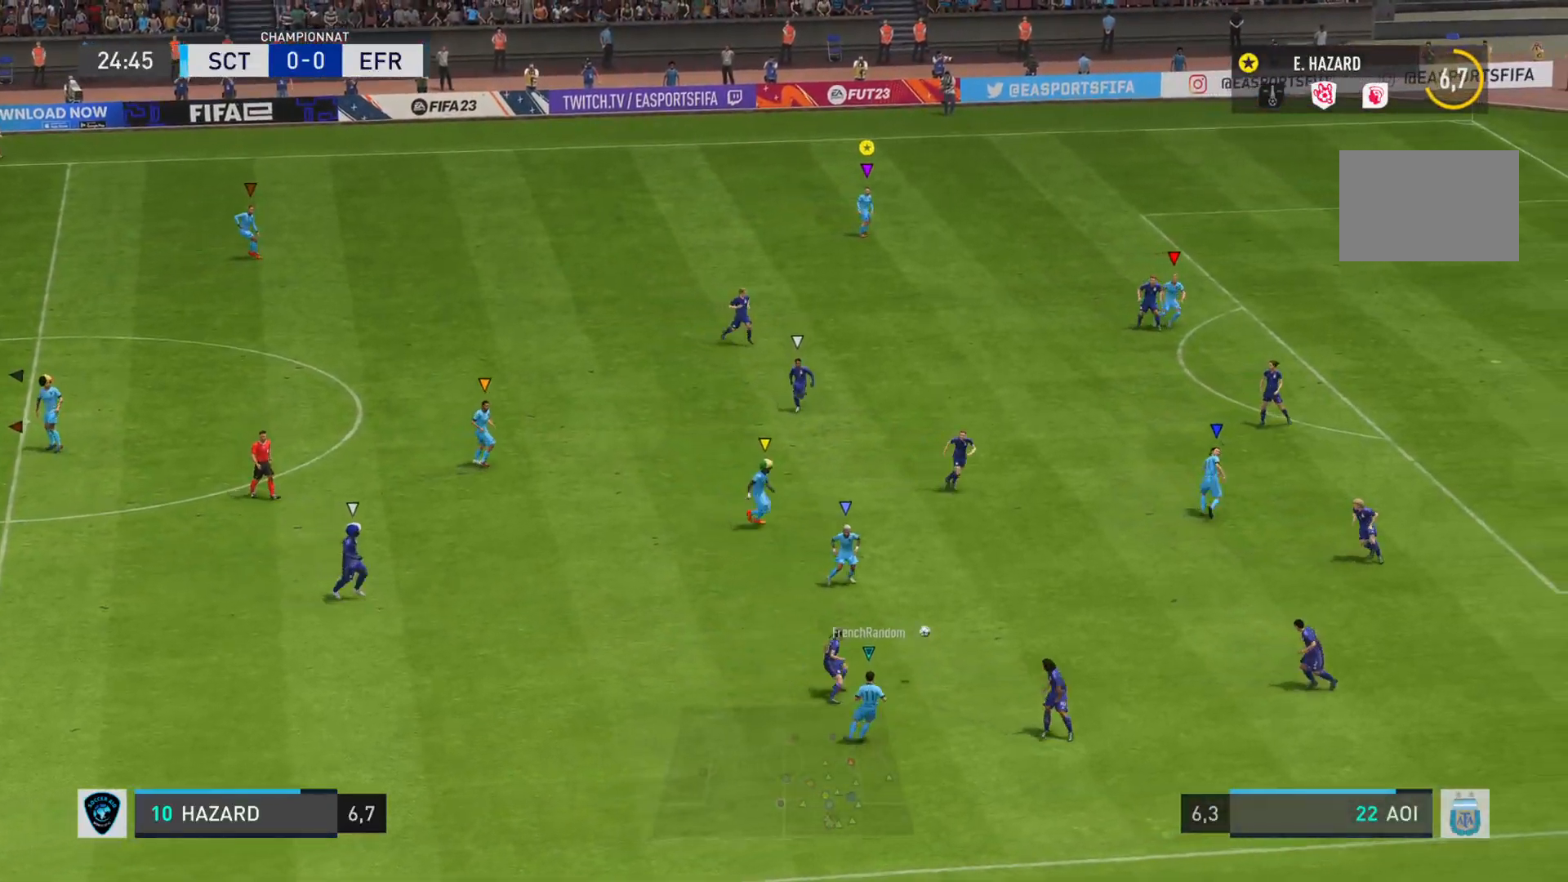
{"buttons": [], "left_stick": "center", "right_stick": "center", "events": []}
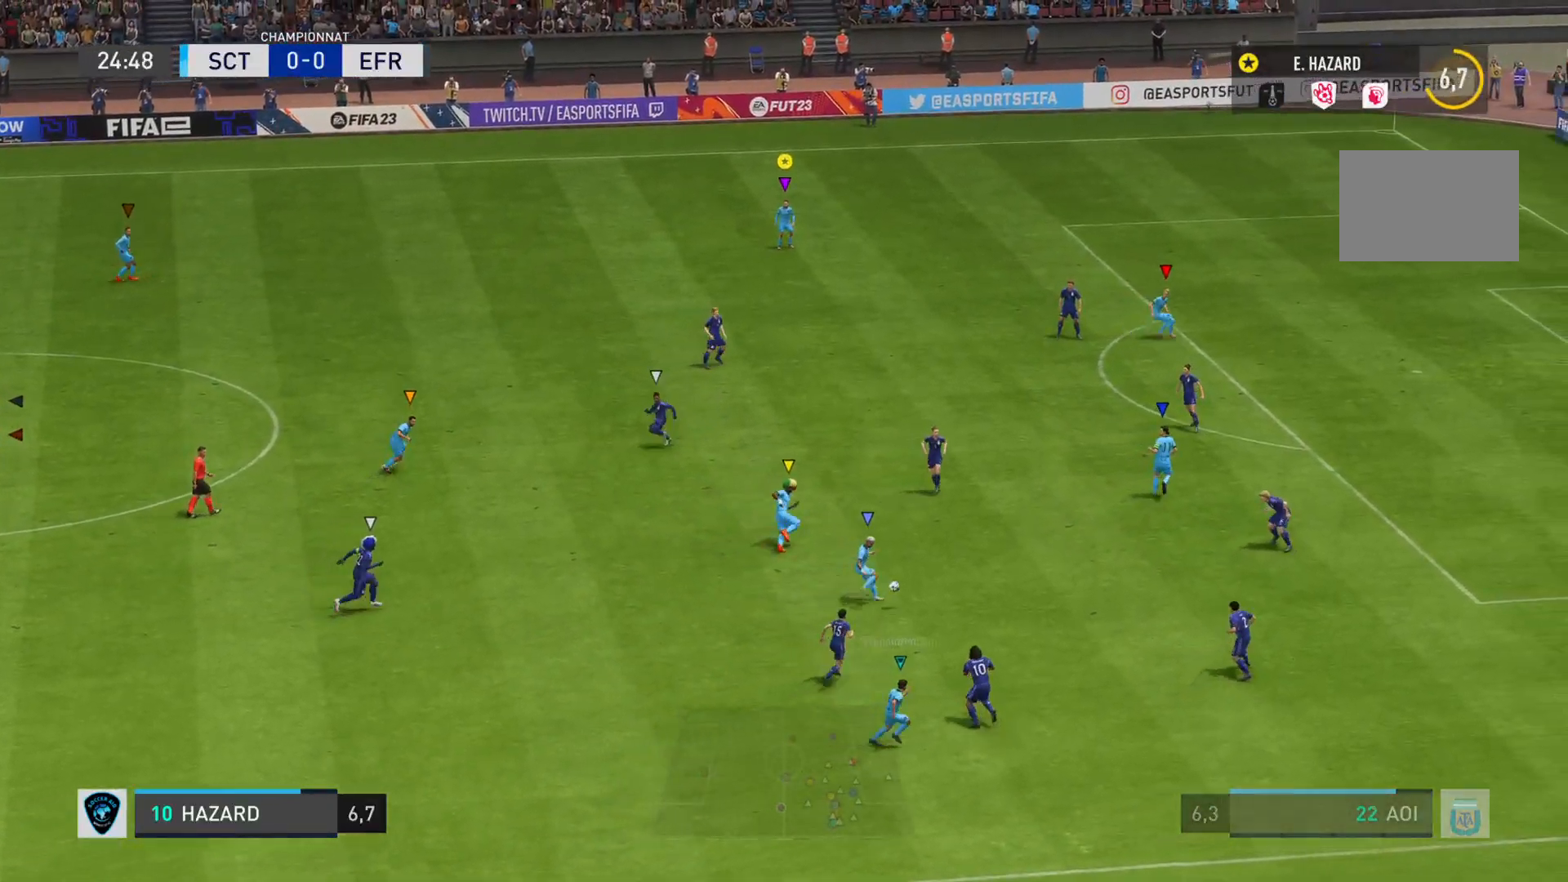
{"buttons": [], "left_stick": "right", "right_stick": "center", "events": [[16, "left_stick", "down-right"], [233, "left_stick", "right"]]}